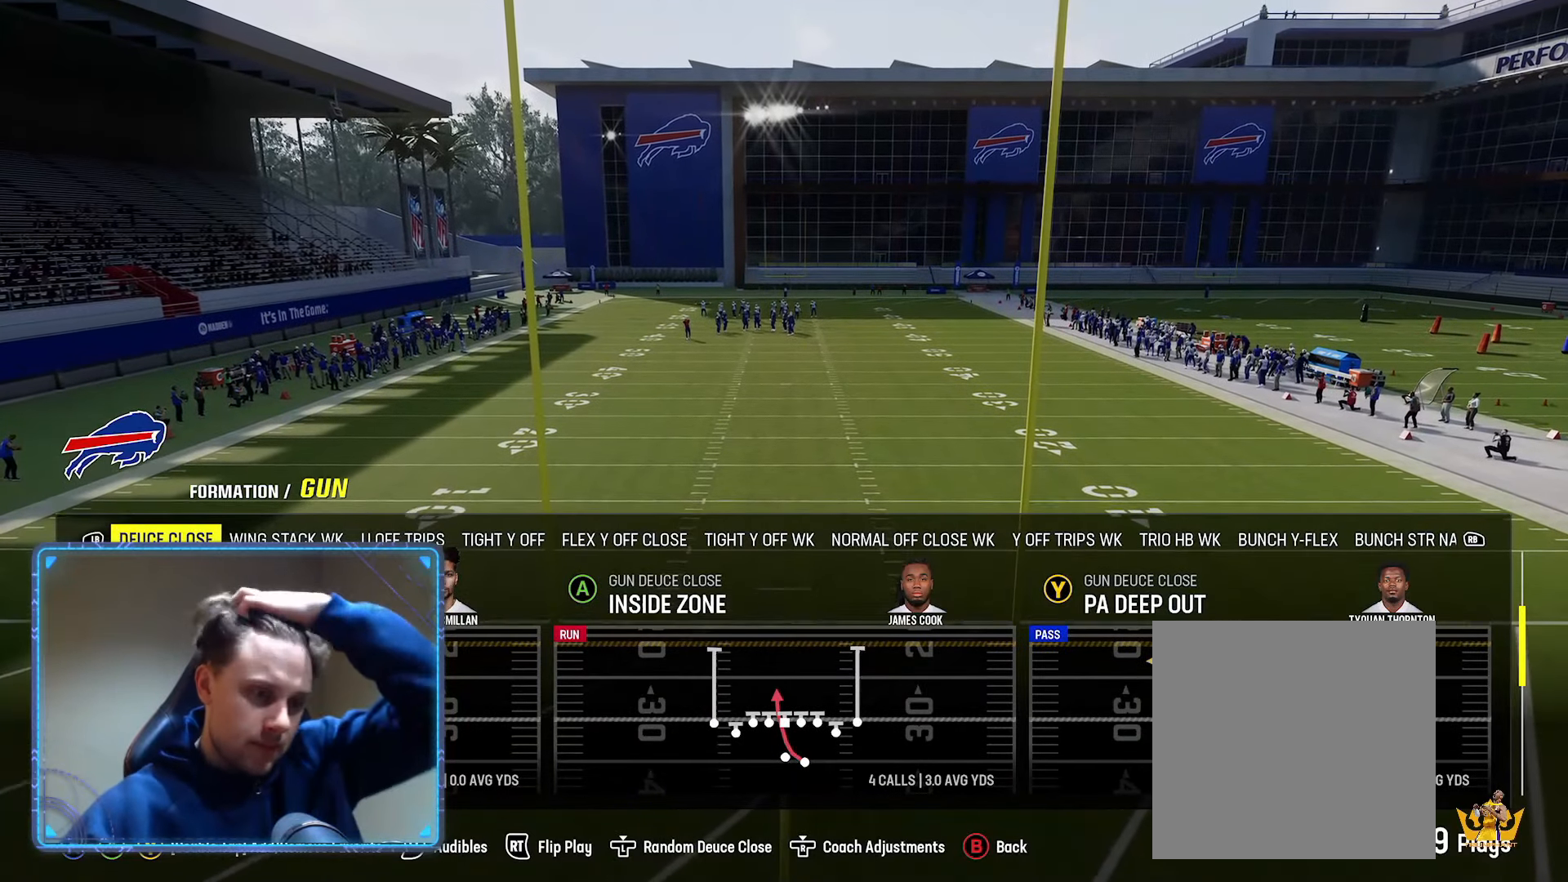
Gameplay with a controller (Xbox layout); each line is a JSON object with the inputs held at the frame after it. "events" lists button and stick changes between this image and that frame as [ms after this image, input, new state], when the widget could be followed in between.
{"buttons": [], "left_stick": "center", "right_stick": "center", "events": []}
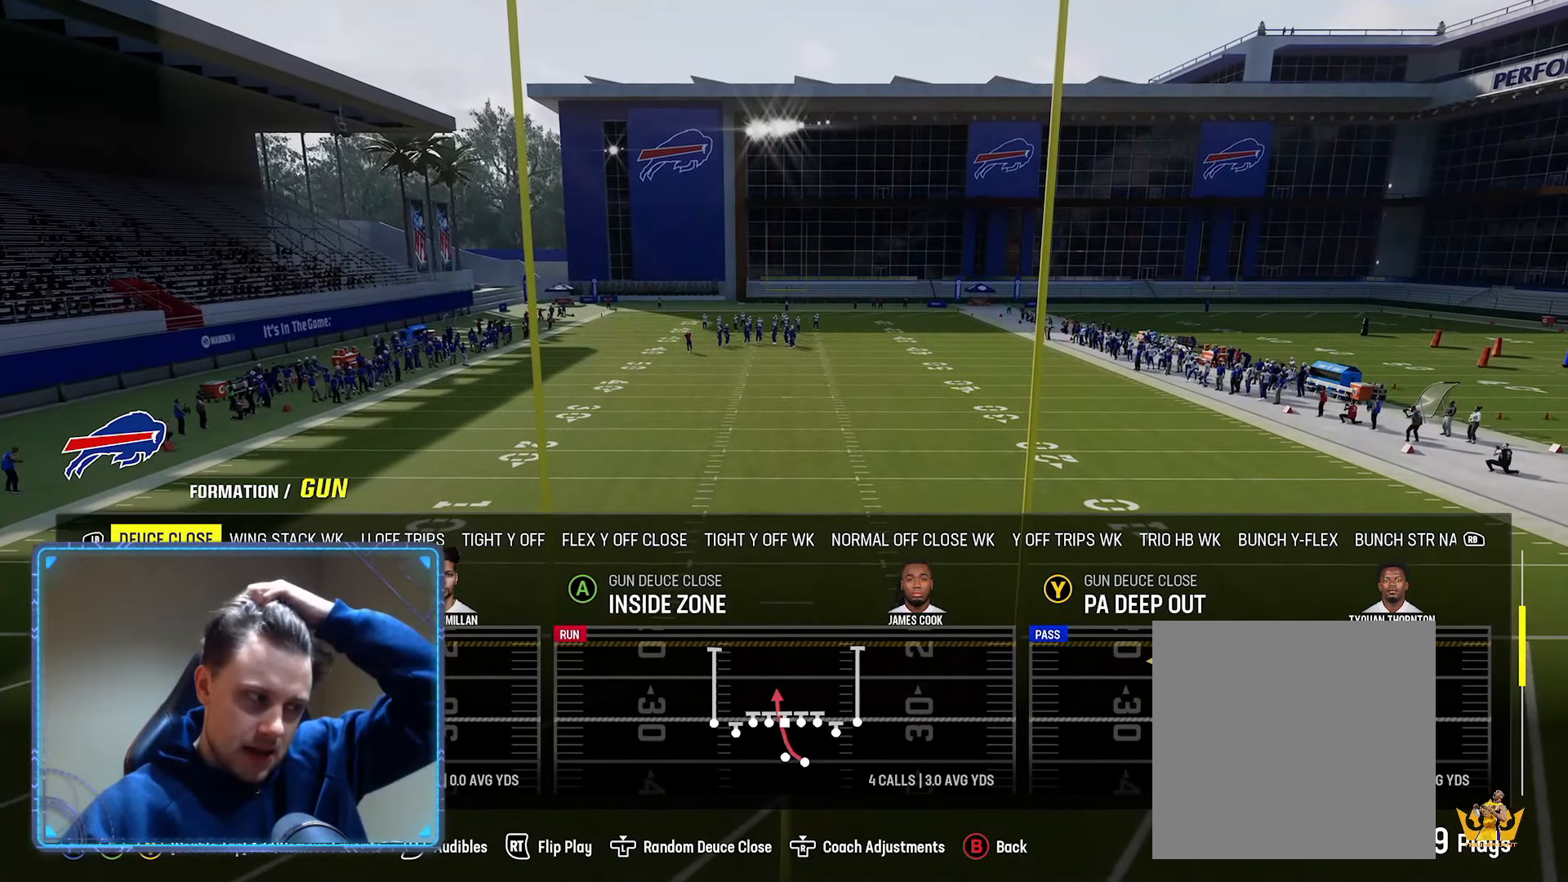
{"buttons": ["R1"], "left_stick": "center", "right_stick": "center", "events": [[367, "R1", "down"]]}
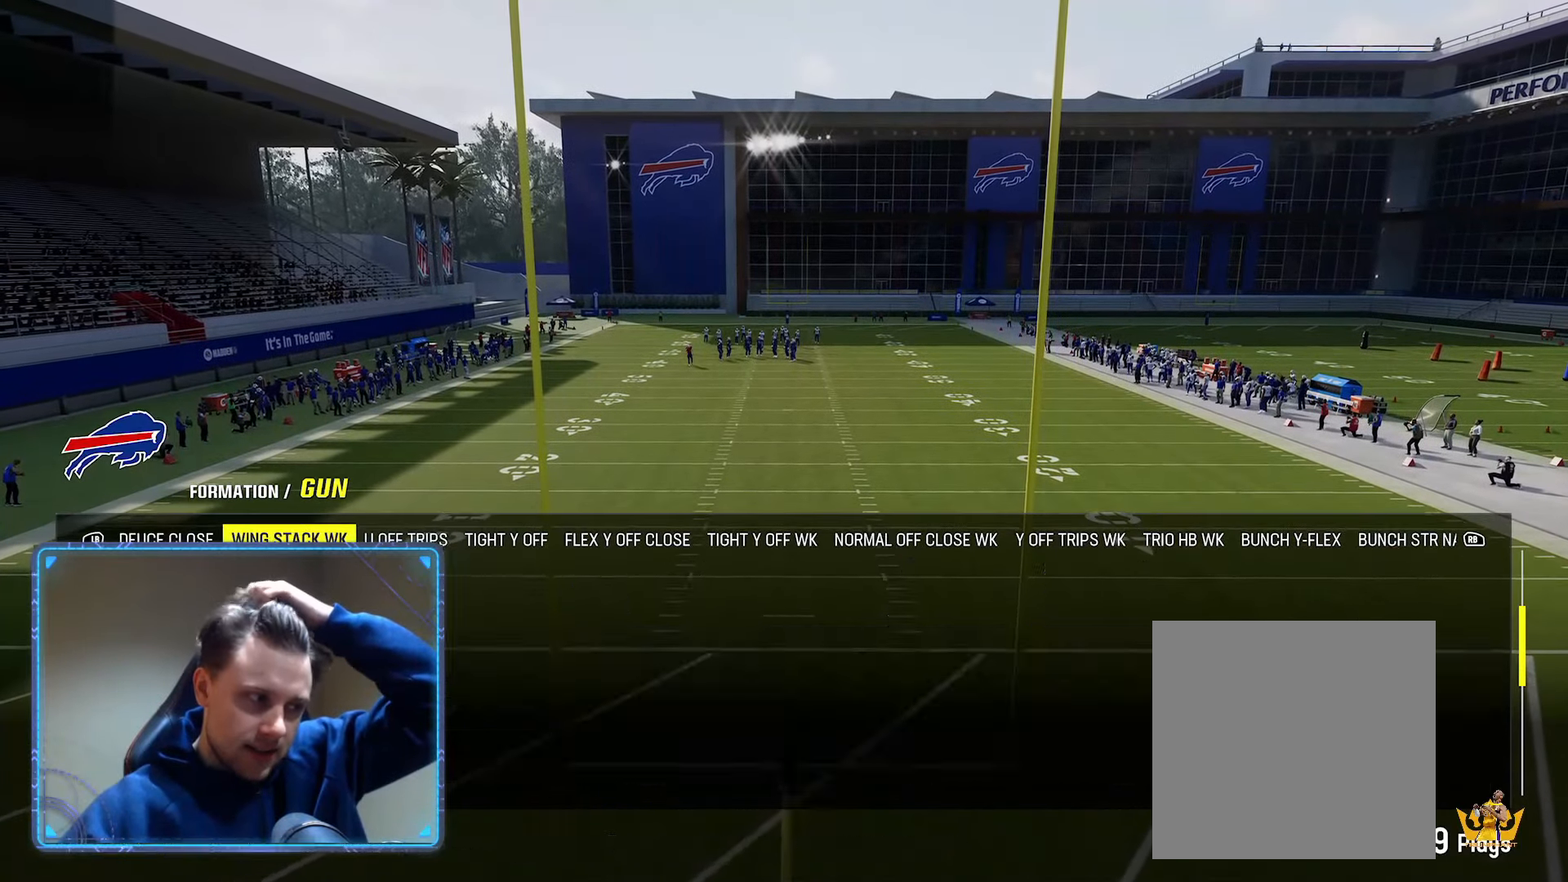
{"buttons": ["R1"], "left_stick": "center", "right_stick": "center", "events": [[33, "R1", "up"], [250, "R1", "down"], [383, "R1", "up"], [483, "R1", "down"]]}
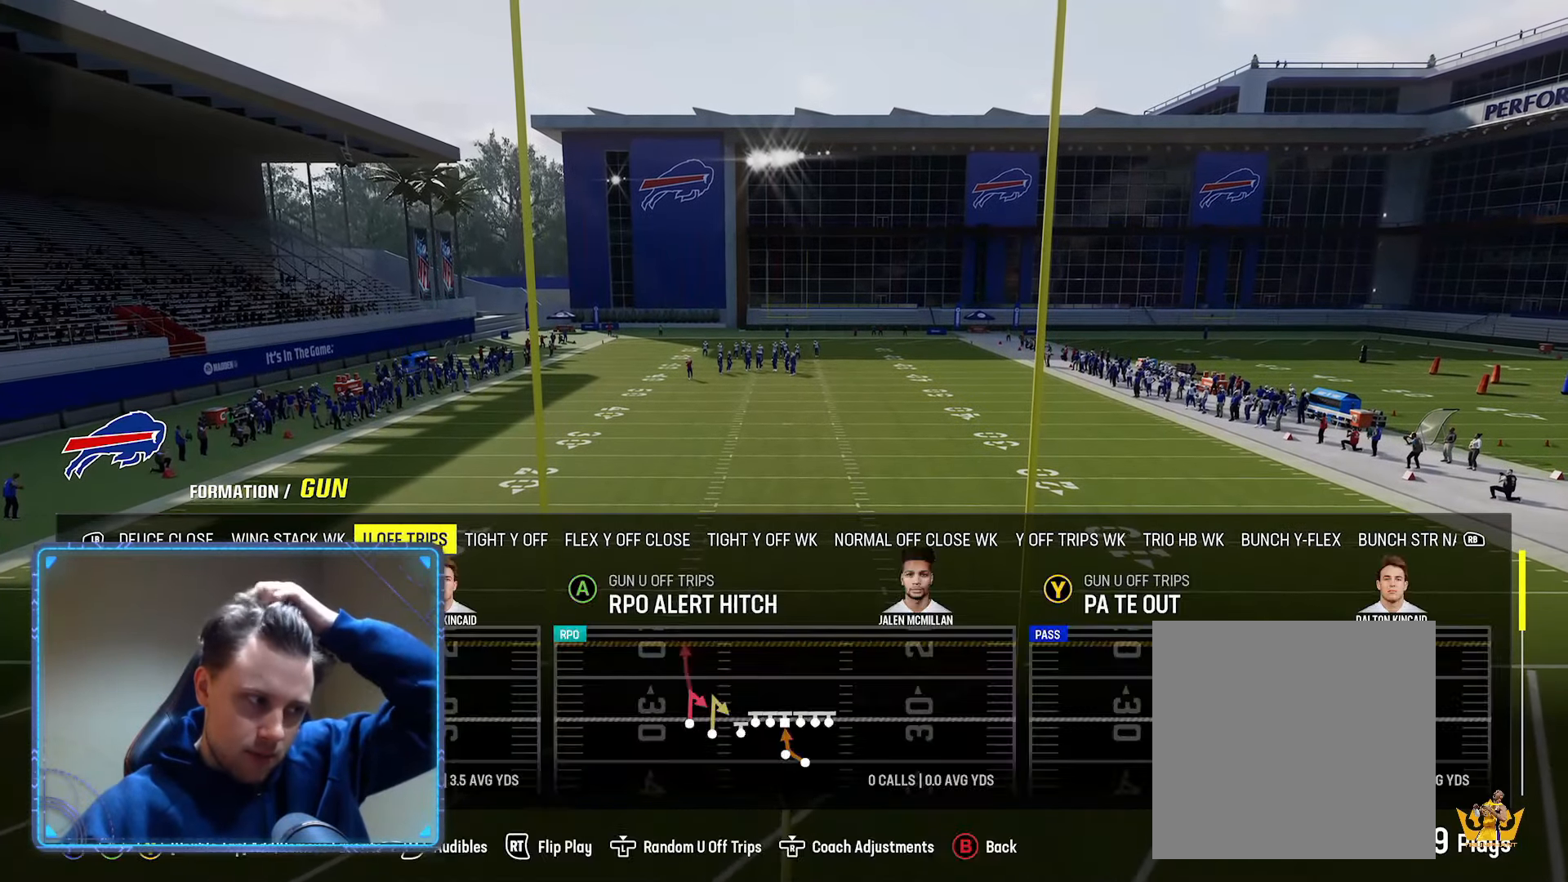
{"buttons": [], "left_stick": "center", "right_stick": "center", "events": [[150, "R1", "up"]]}
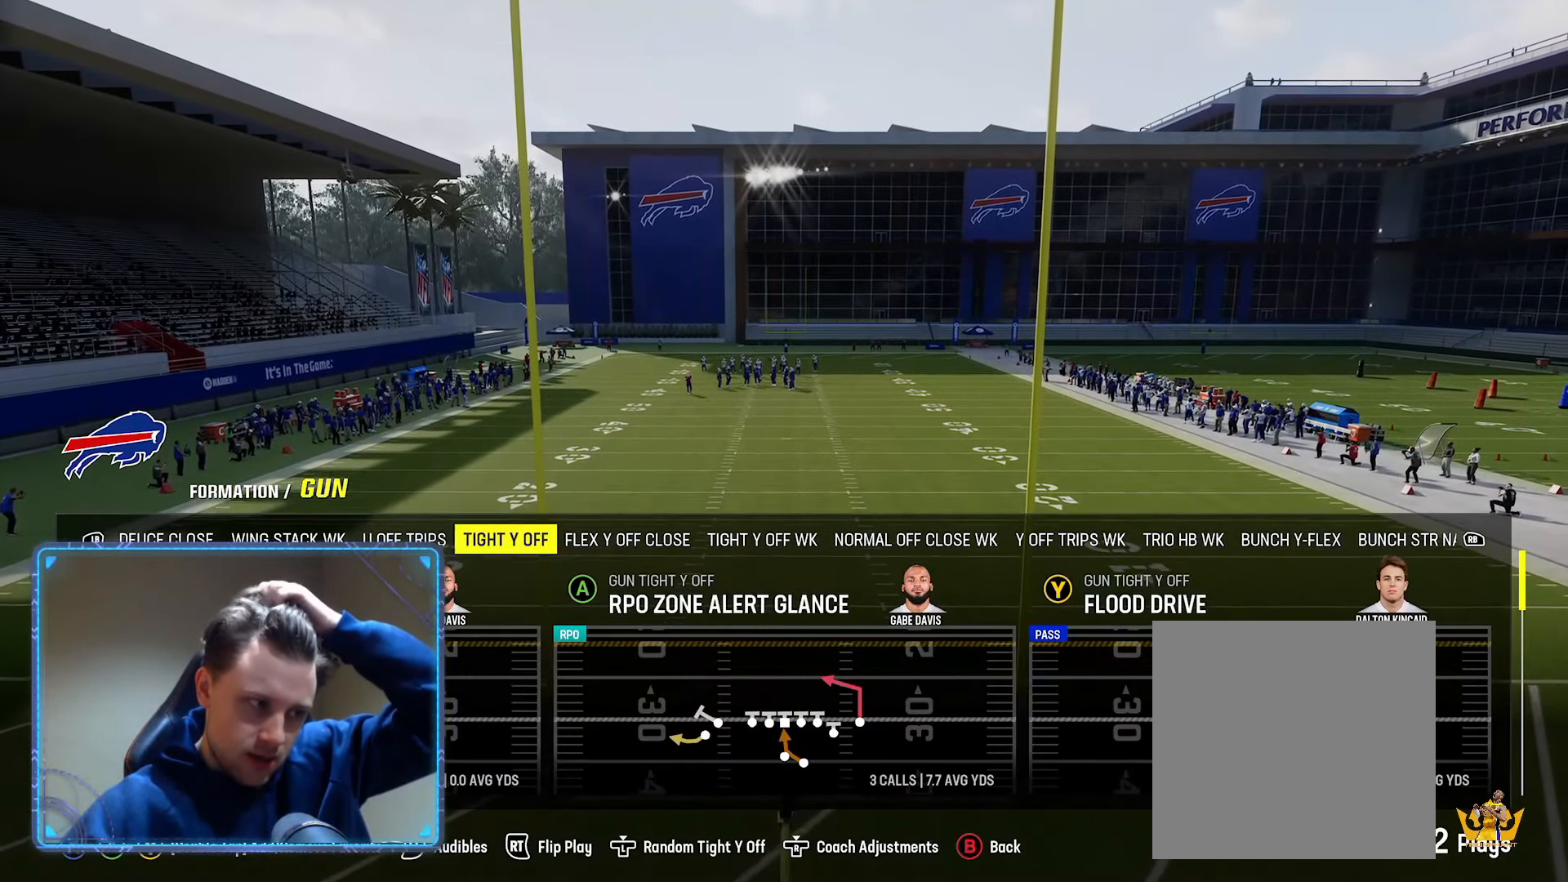
{"buttons": [], "left_stick": "center", "right_stick": "center", "events": []}
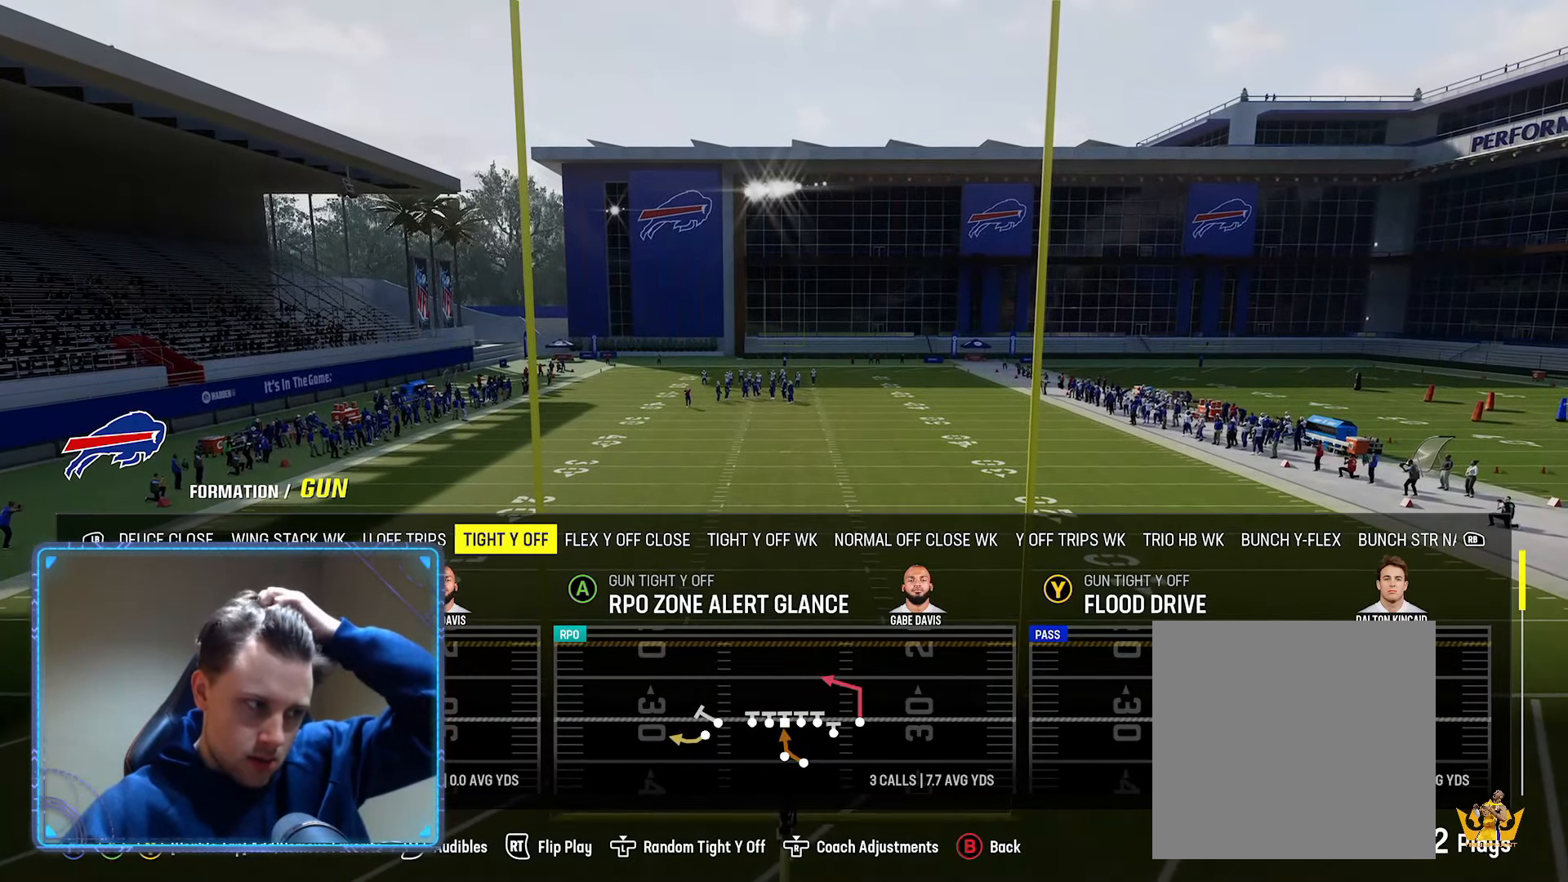
{"buttons": [], "left_stick": "center", "right_stick": "center", "events": []}
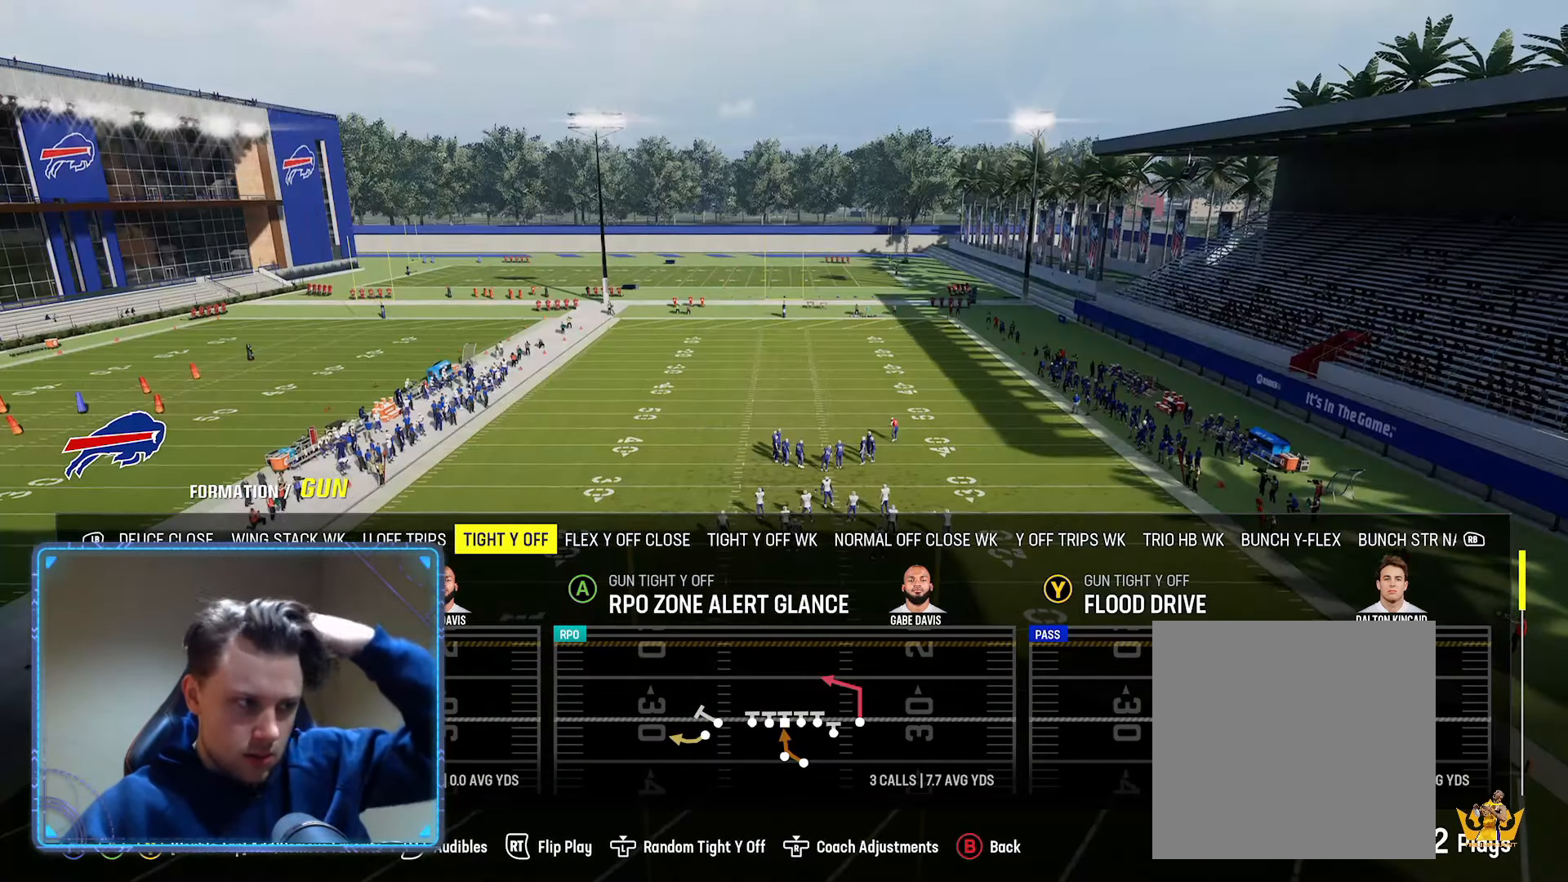
{"buttons": [], "left_stick": "center", "right_stick": "center", "events": [[217, "R3", "down"], [283, "R3", "up"], [300, "right_stick", "down-left"], [383, "right_stick", "center"]]}
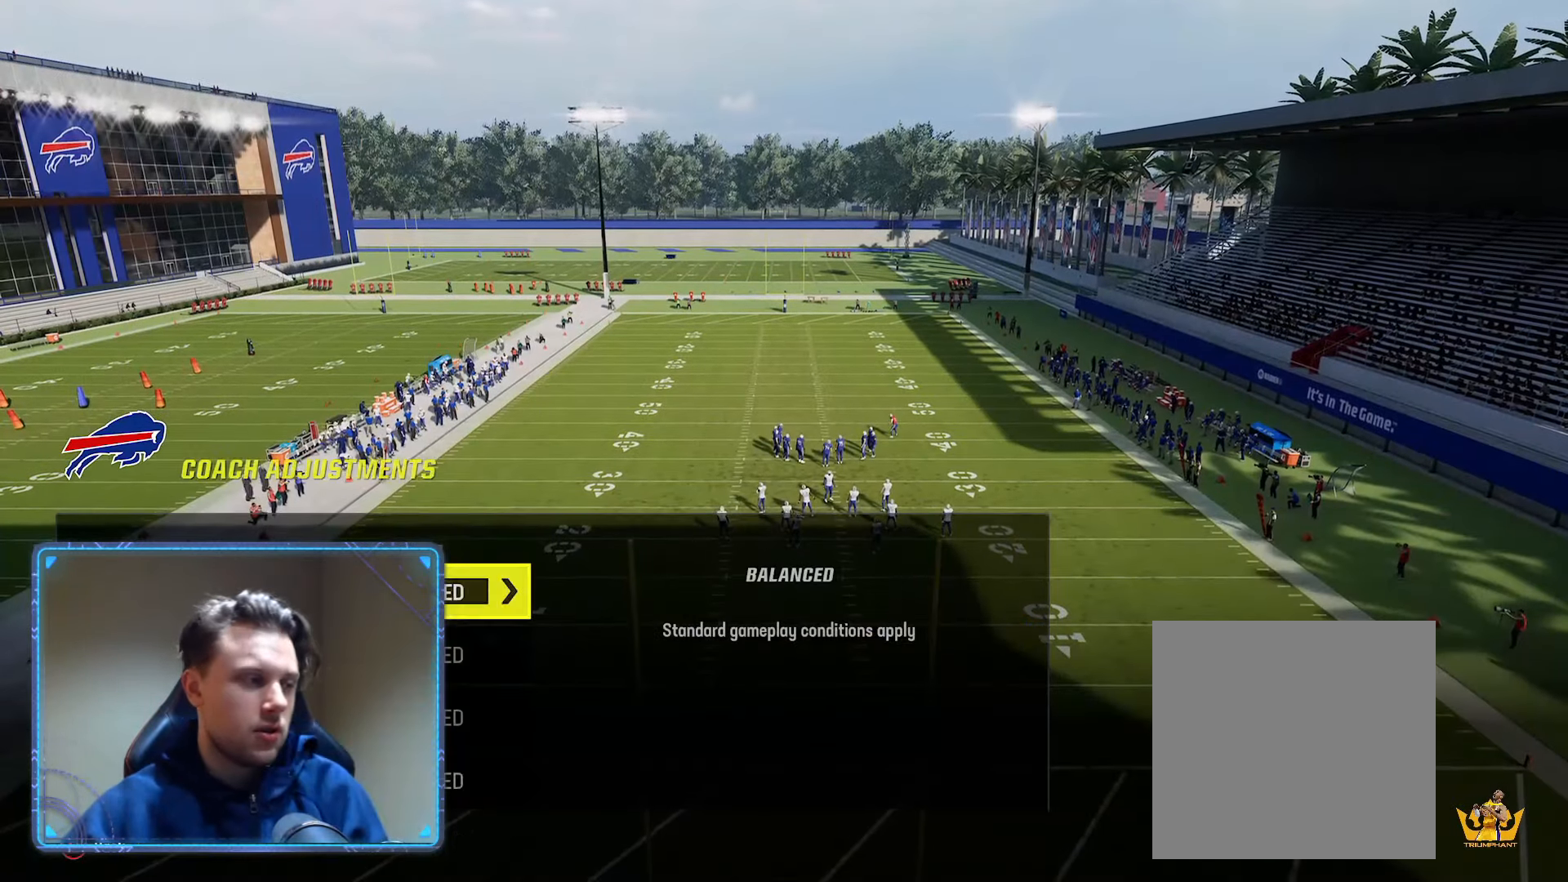
{"buttons": [], "left_stick": "center", "right_stick": "center", "events": [[383, "DPAD_UP", "down"], [483, "DPAD_UP", "up"]]}
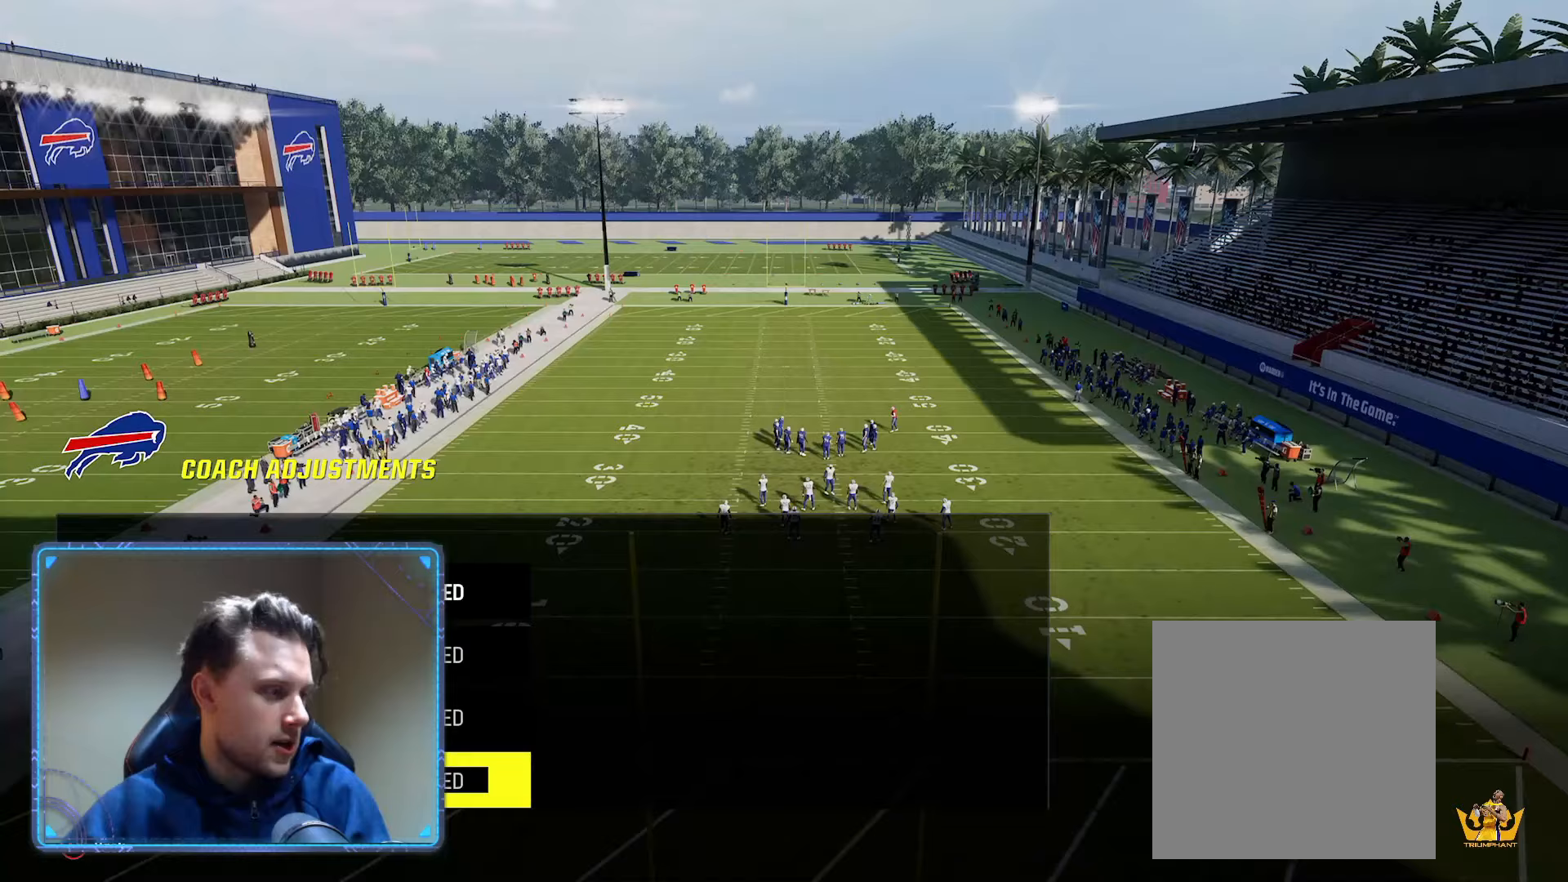
{"buttons": ["DPAD_UP"], "left_stick": "center", "right_stick": "center", "events": [[100, "DPAD_UP", "down"], [183, "DPAD_UP", "up"], [467, "DPAD_UP", "down"]]}
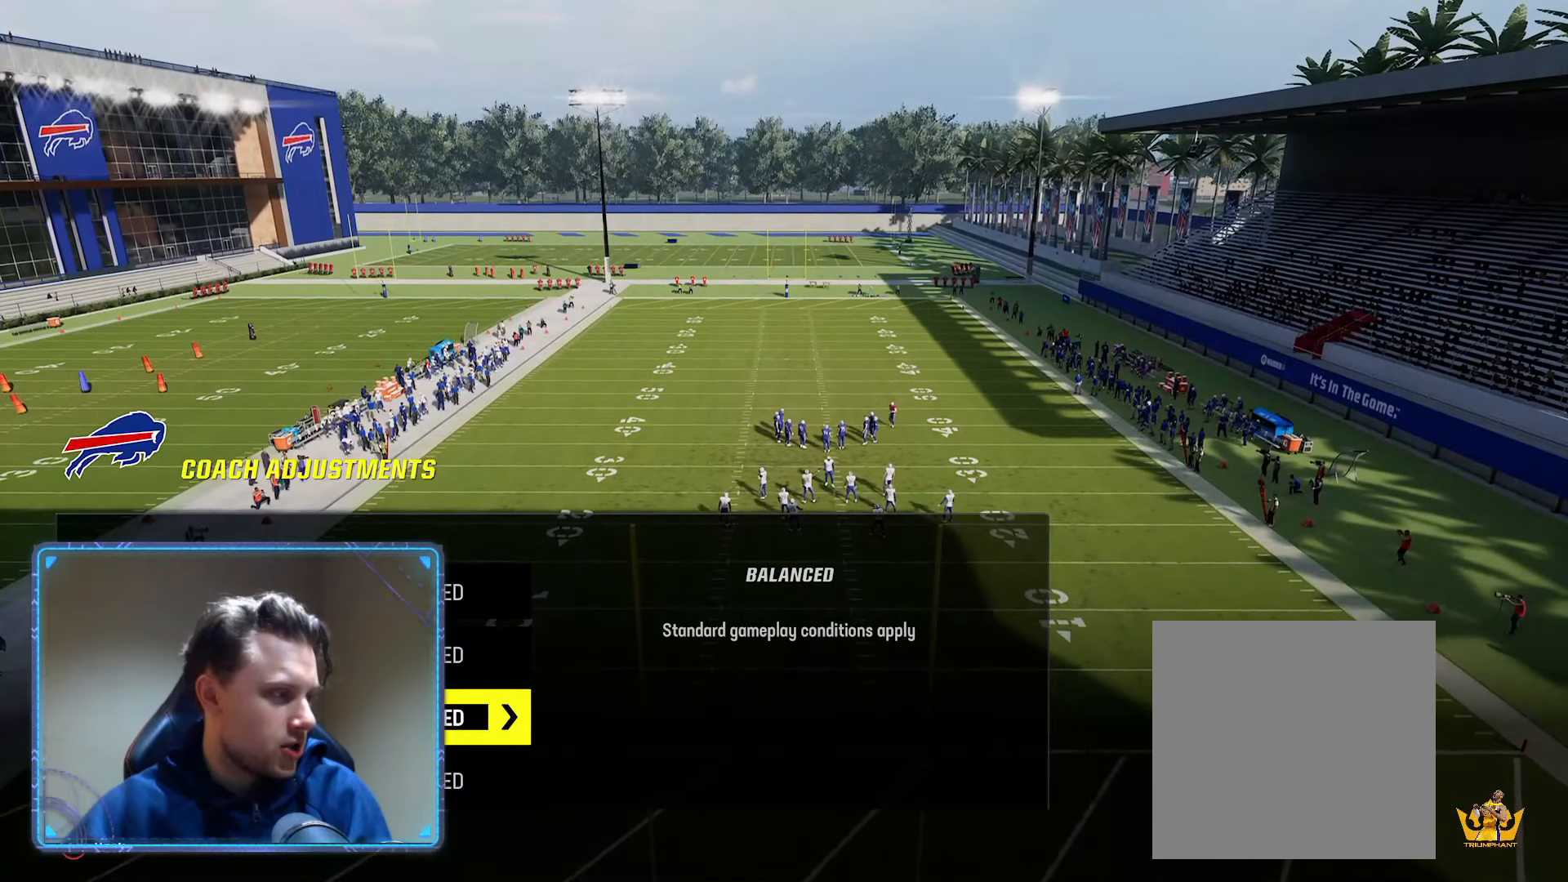
{"buttons": ["DPAD_UP"], "left_stick": "center", "right_stick": "center", "events": [[83, "DPAD_UP", "up"], [133, "DPAD_UP", "down"], [217, "DPAD_UP", "up"], [300, "DPAD_UP", "down"], [417, "DPAD_UP", "up"], [483, "DPAD_UP", "down"]]}
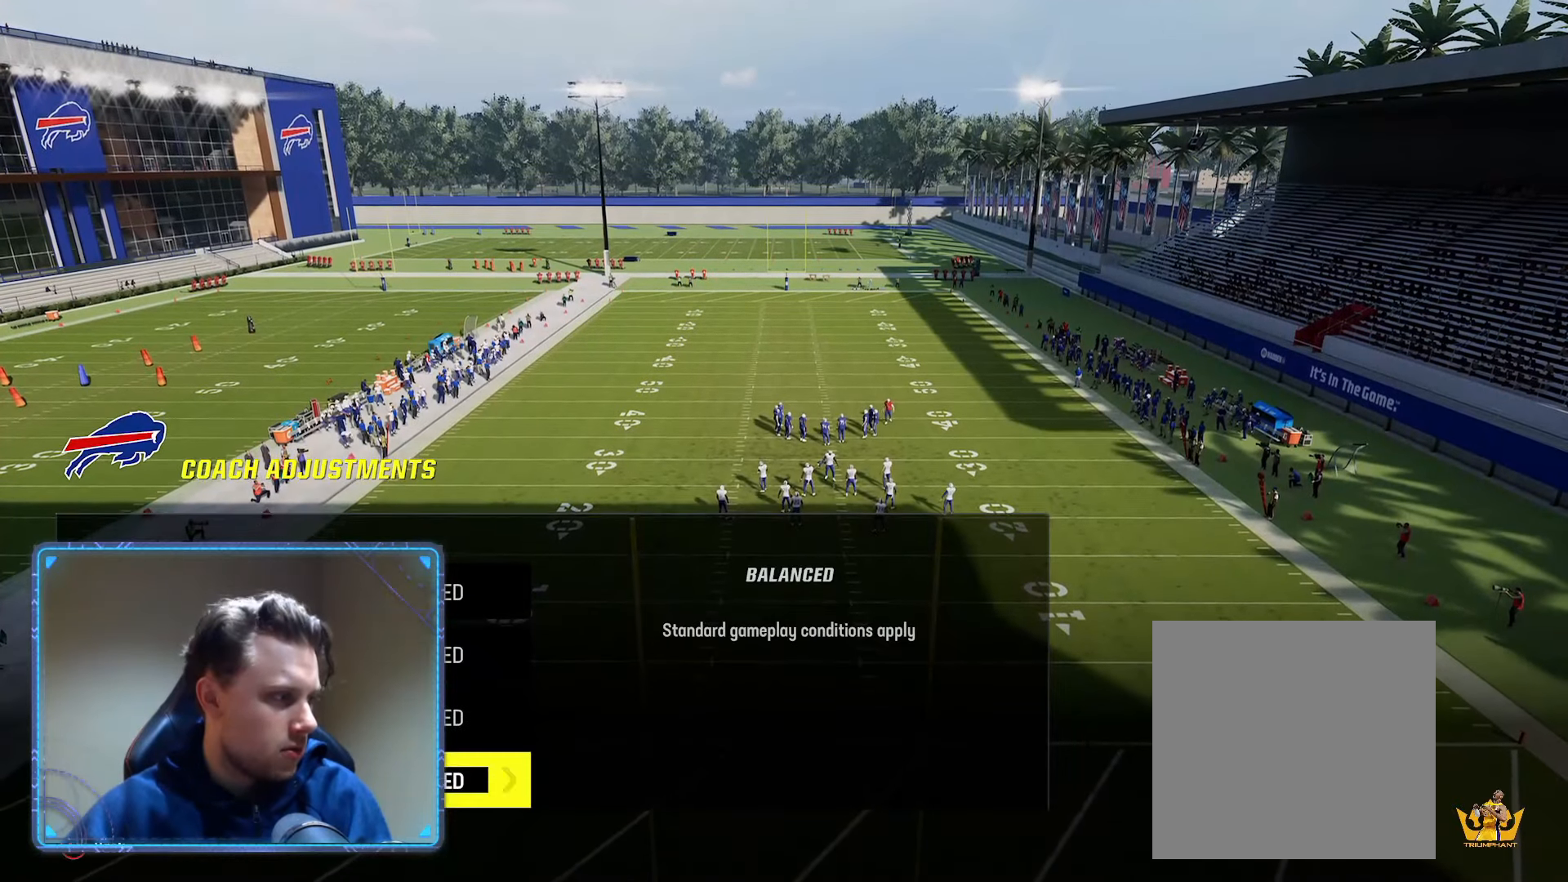
{"buttons": [], "left_stick": "center", "right_stick": "center", "events": [[83, "DPAD_UP", "up"]]}
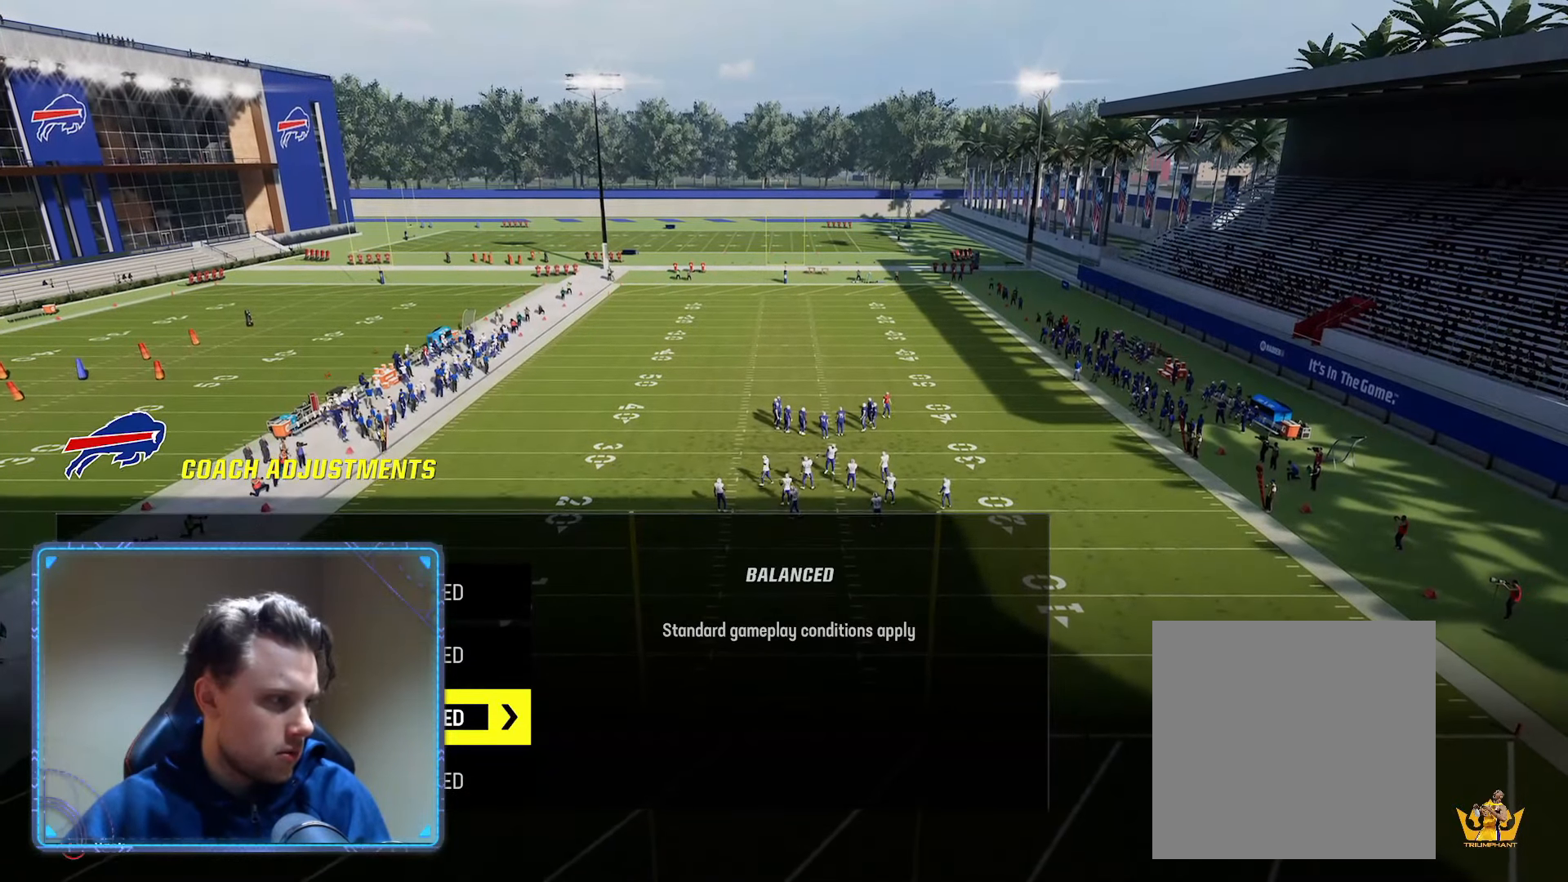
{"buttons": [], "left_stick": "center", "right_stick": "center", "events": [[317, "B", "down"], [483, "B", "up"]]}
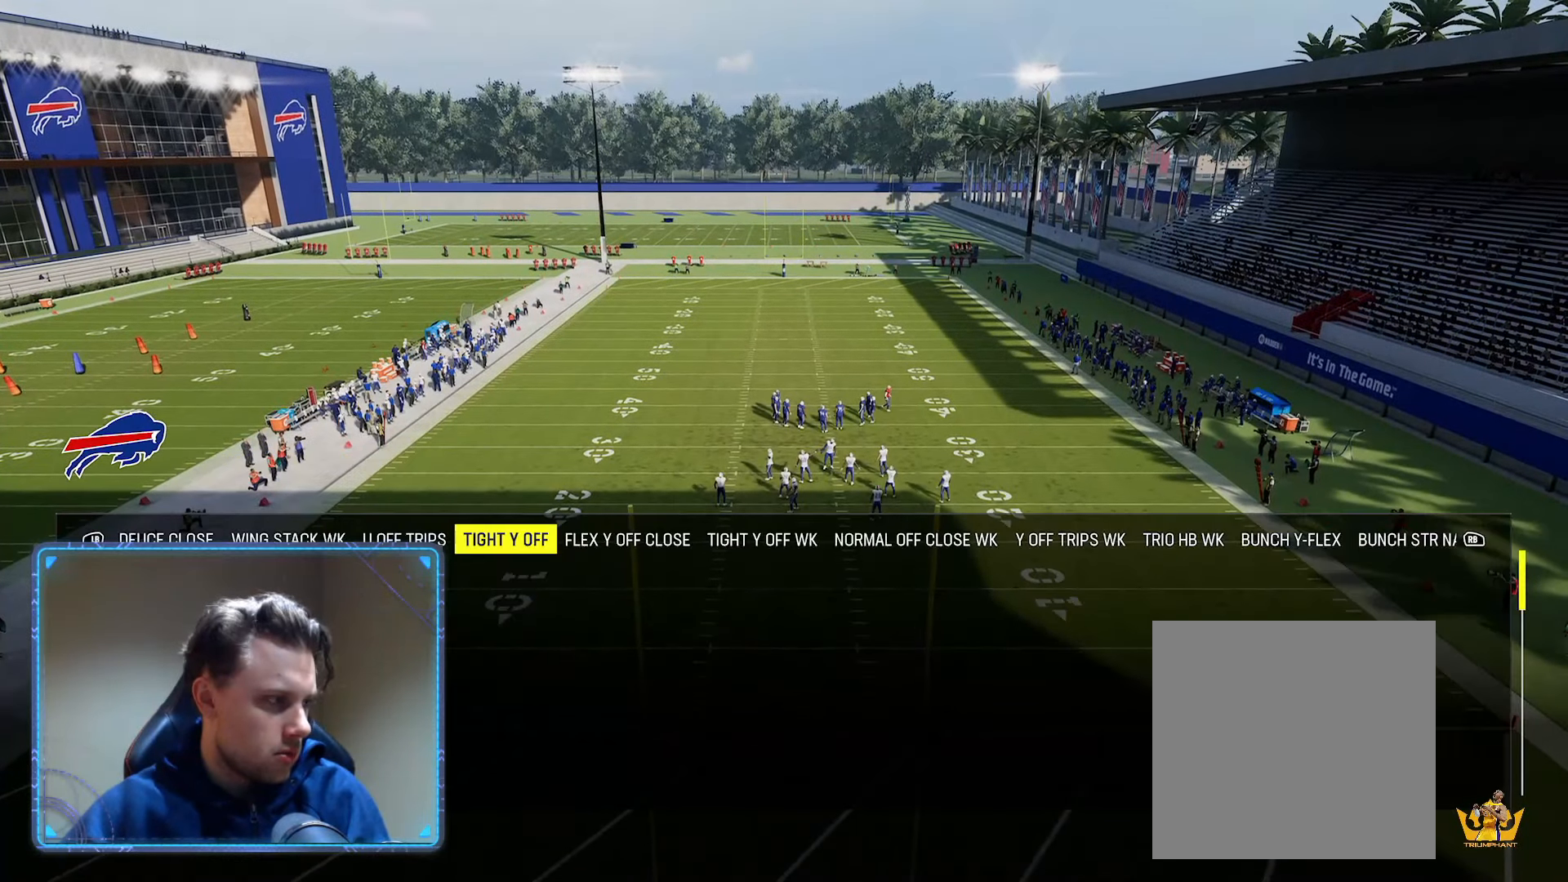
{"buttons": [], "left_stick": "center", "right_stick": "center", "events": []}
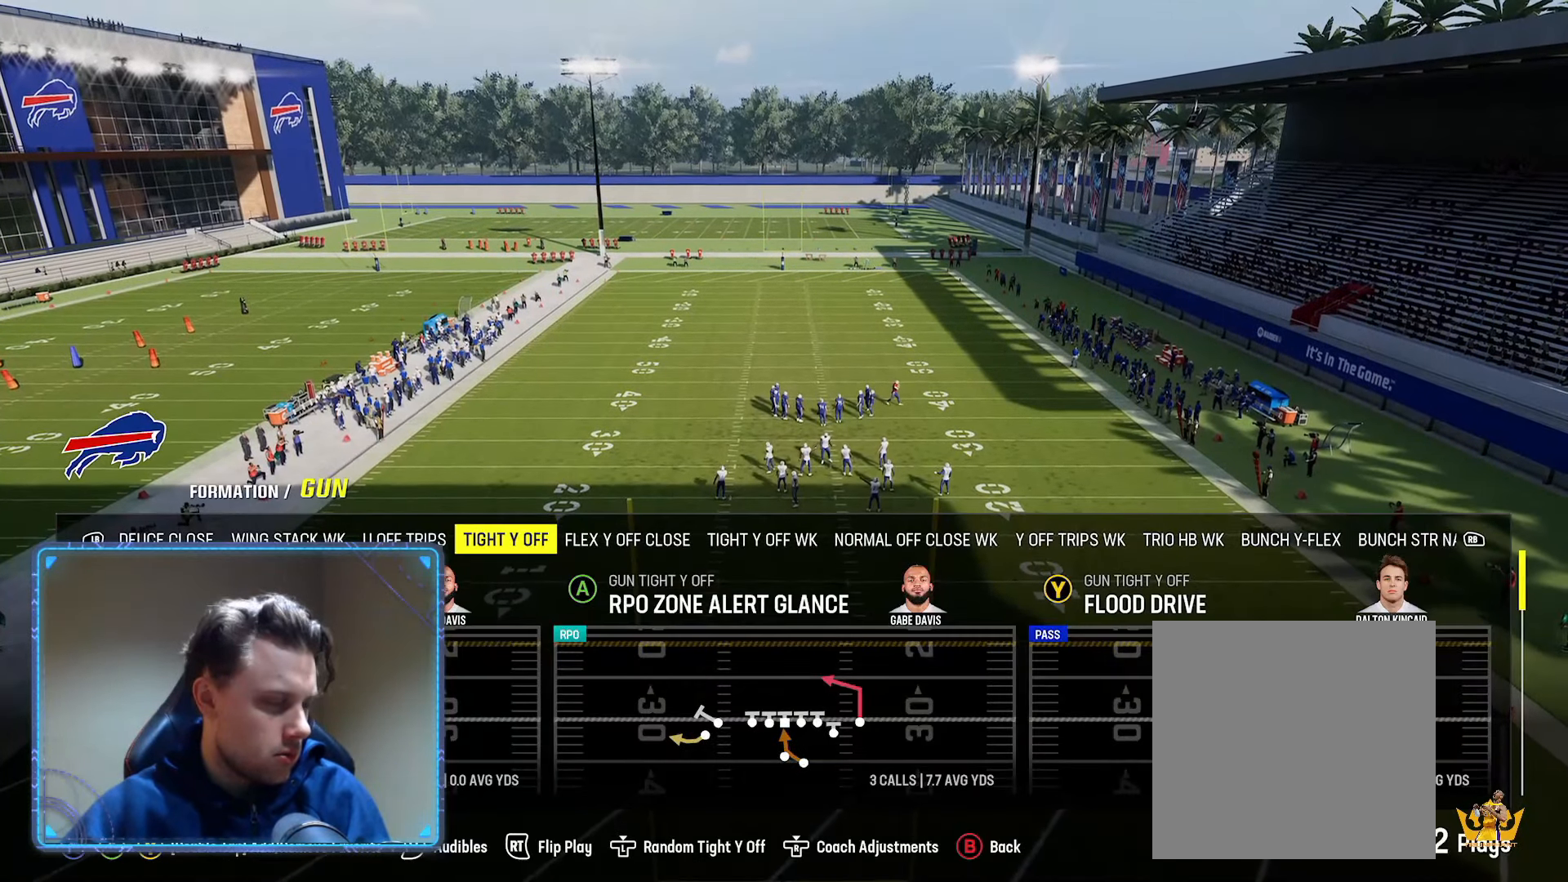
{"buttons": [], "left_stick": "center", "right_stick": "center", "events": [[67, "START", "down"], [217, "START", "up"]]}
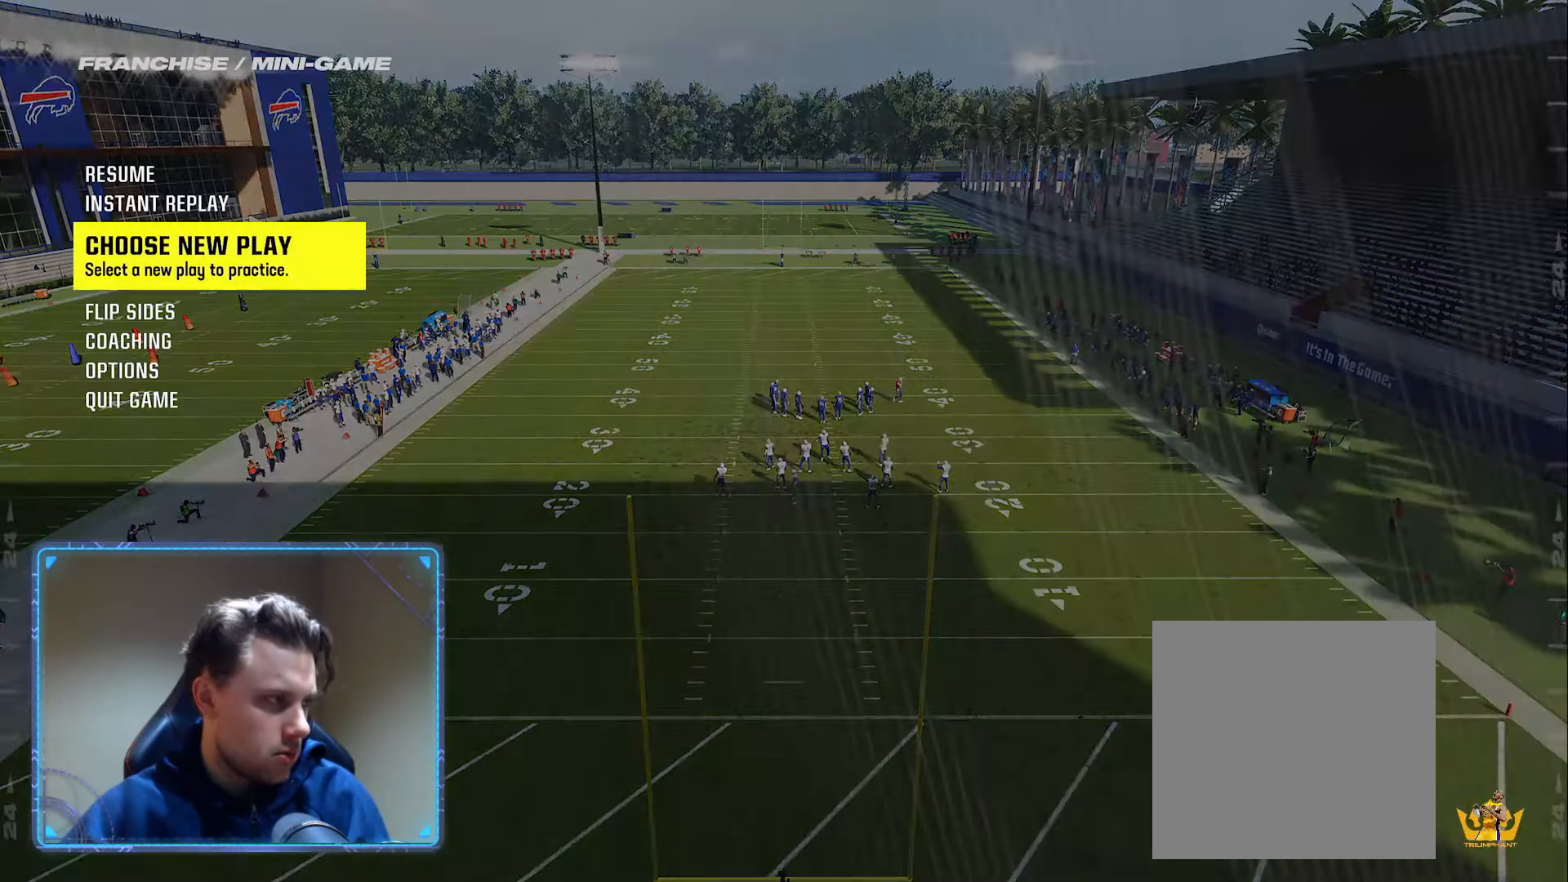
{"buttons": [], "left_stick": "center", "right_stick": "center", "events": [[133, "DPAD_DOWN", "down"], [233, "DPAD_DOWN", "up"], [317, "DPAD_UP", "down"], [433, "DPAD_UP", "up"]]}
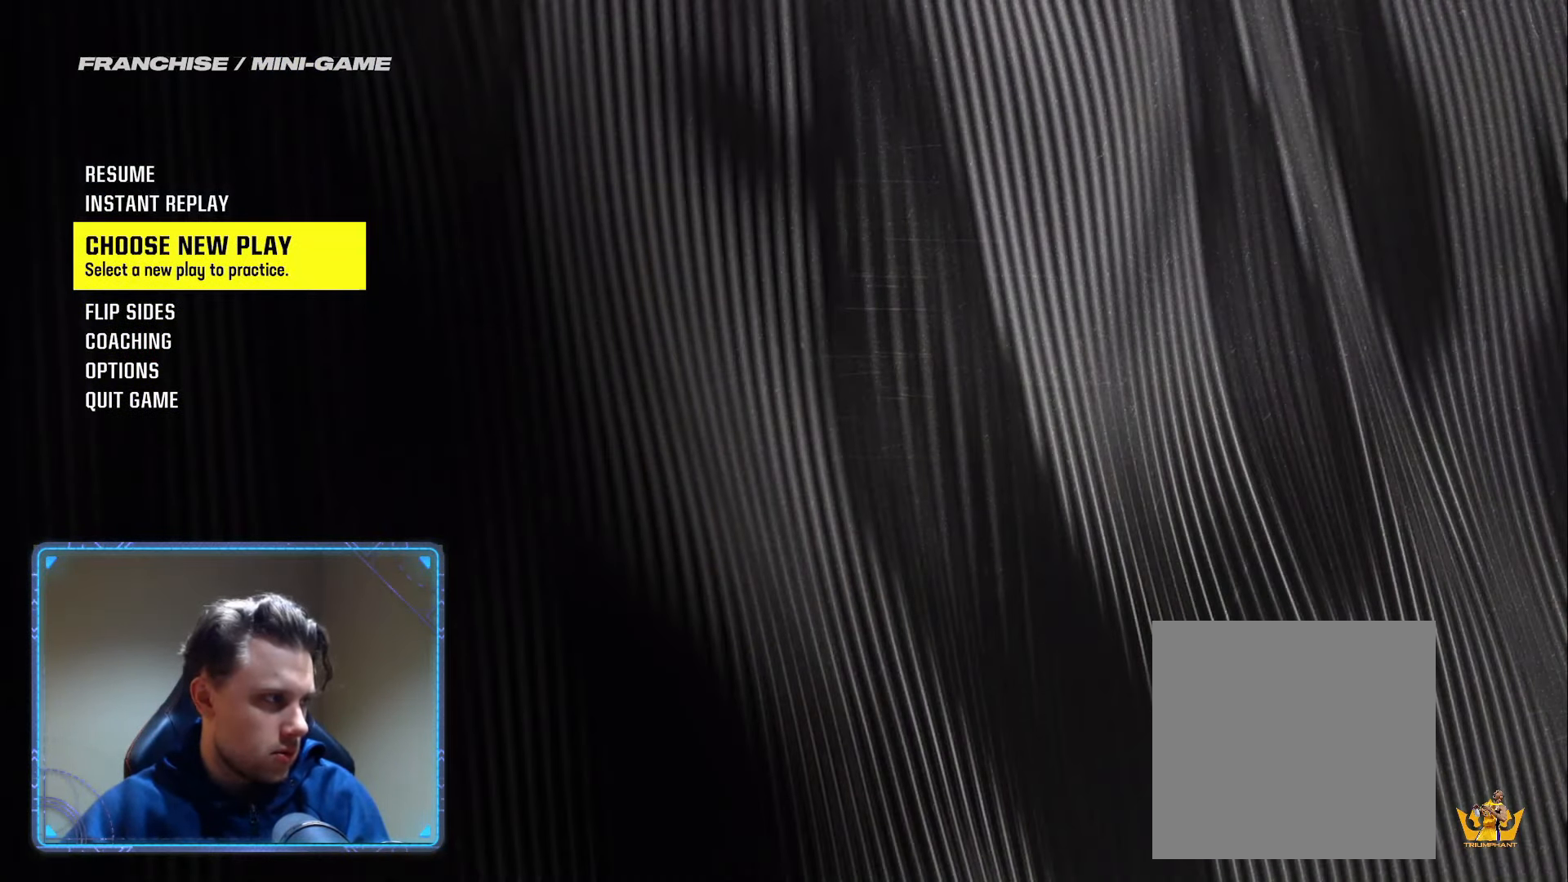
{"buttons": [], "left_stick": "center", "right_stick": "center", "events": [[83, "A", "down"], [267, "A", "up"]]}
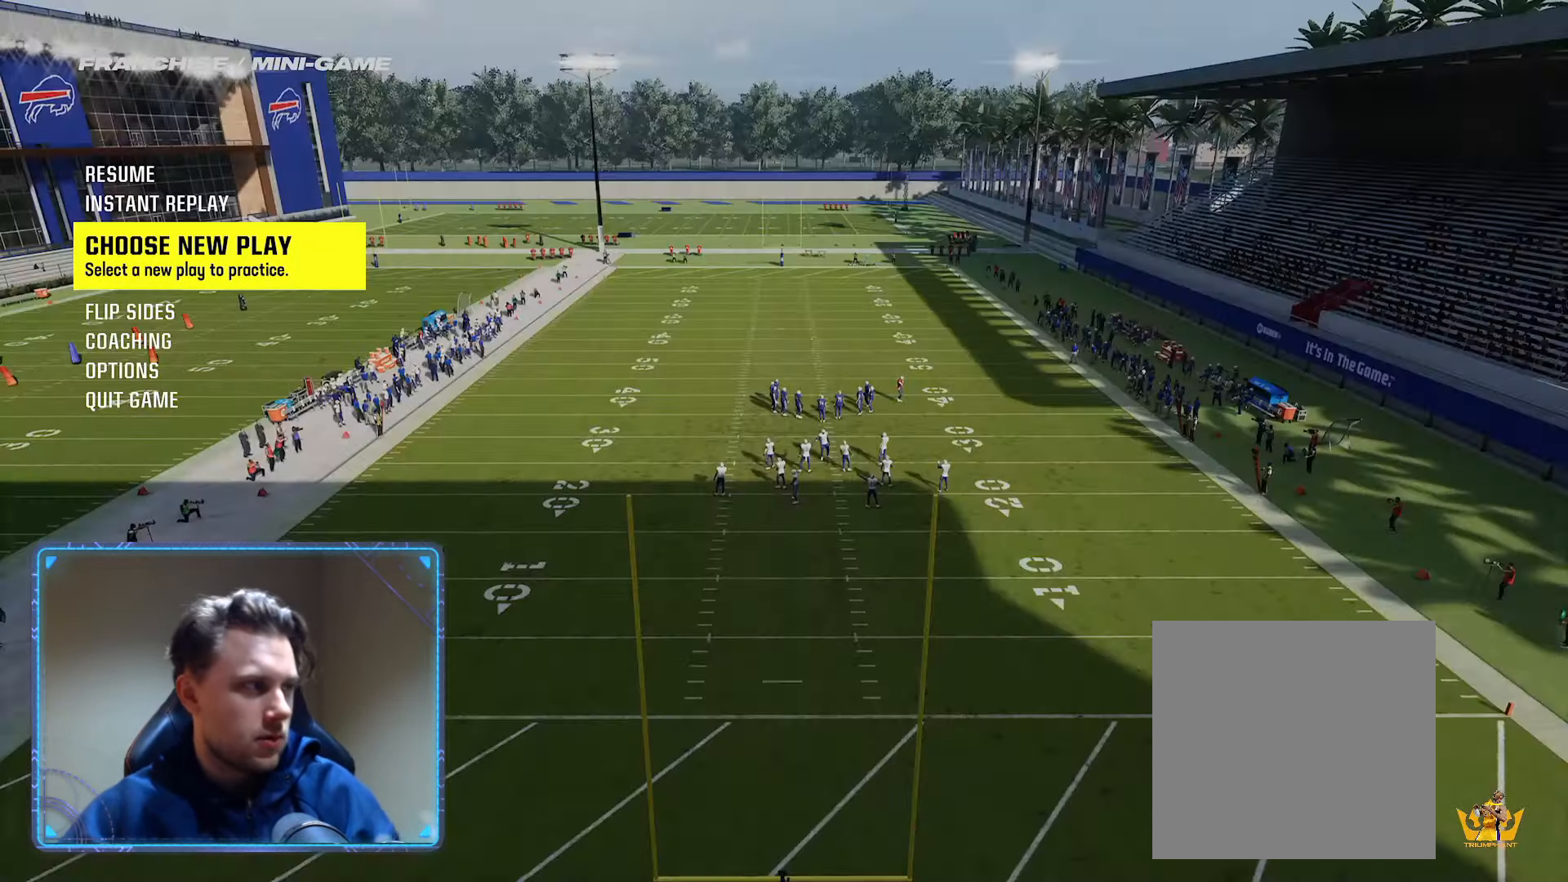
{"buttons": [], "left_stick": "center", "right_stick": "center", "events": []}
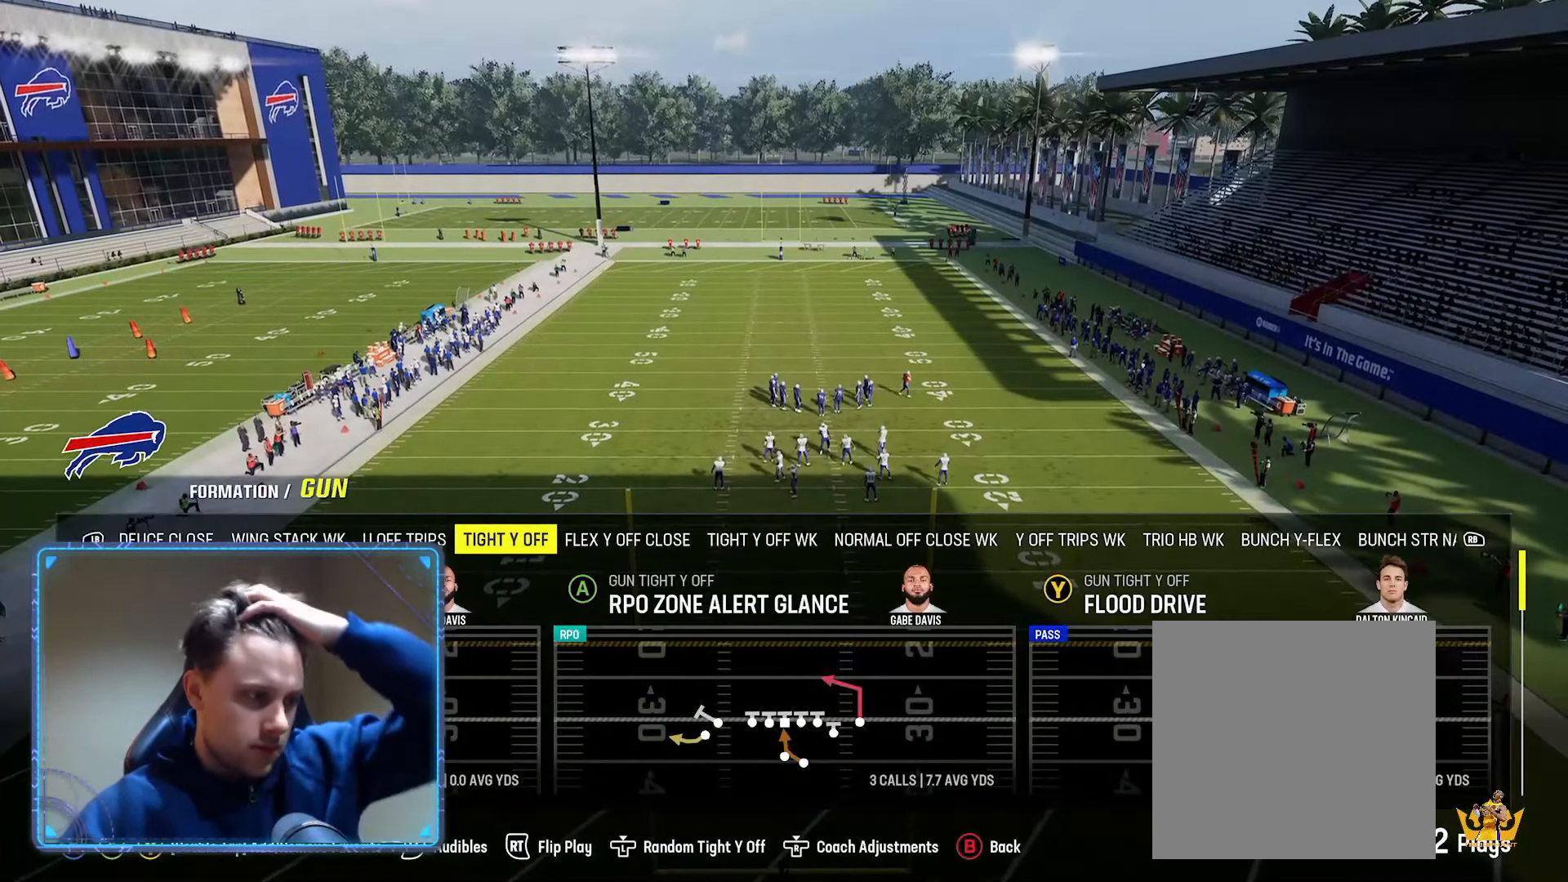
{"buttons": [], "left_stick": "center", "right_stick": "center", "events": []}
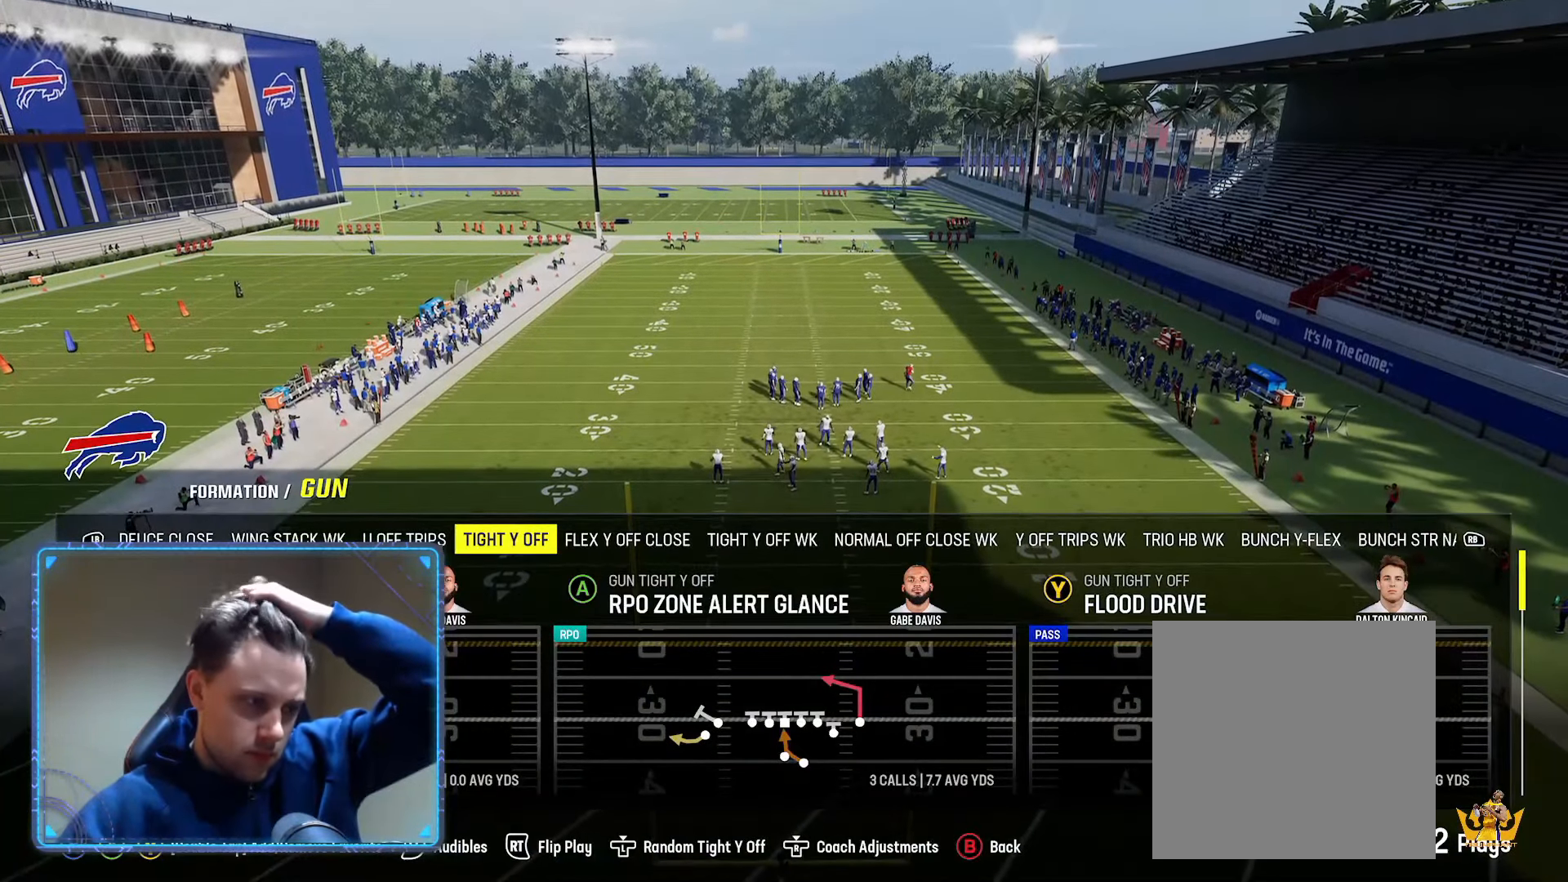
{"buttons": ["DPAD_DOWN"], "left_stick": "center", "right_stick": "center", "events": [[500, "DPAD_DOWN", "down"]]}
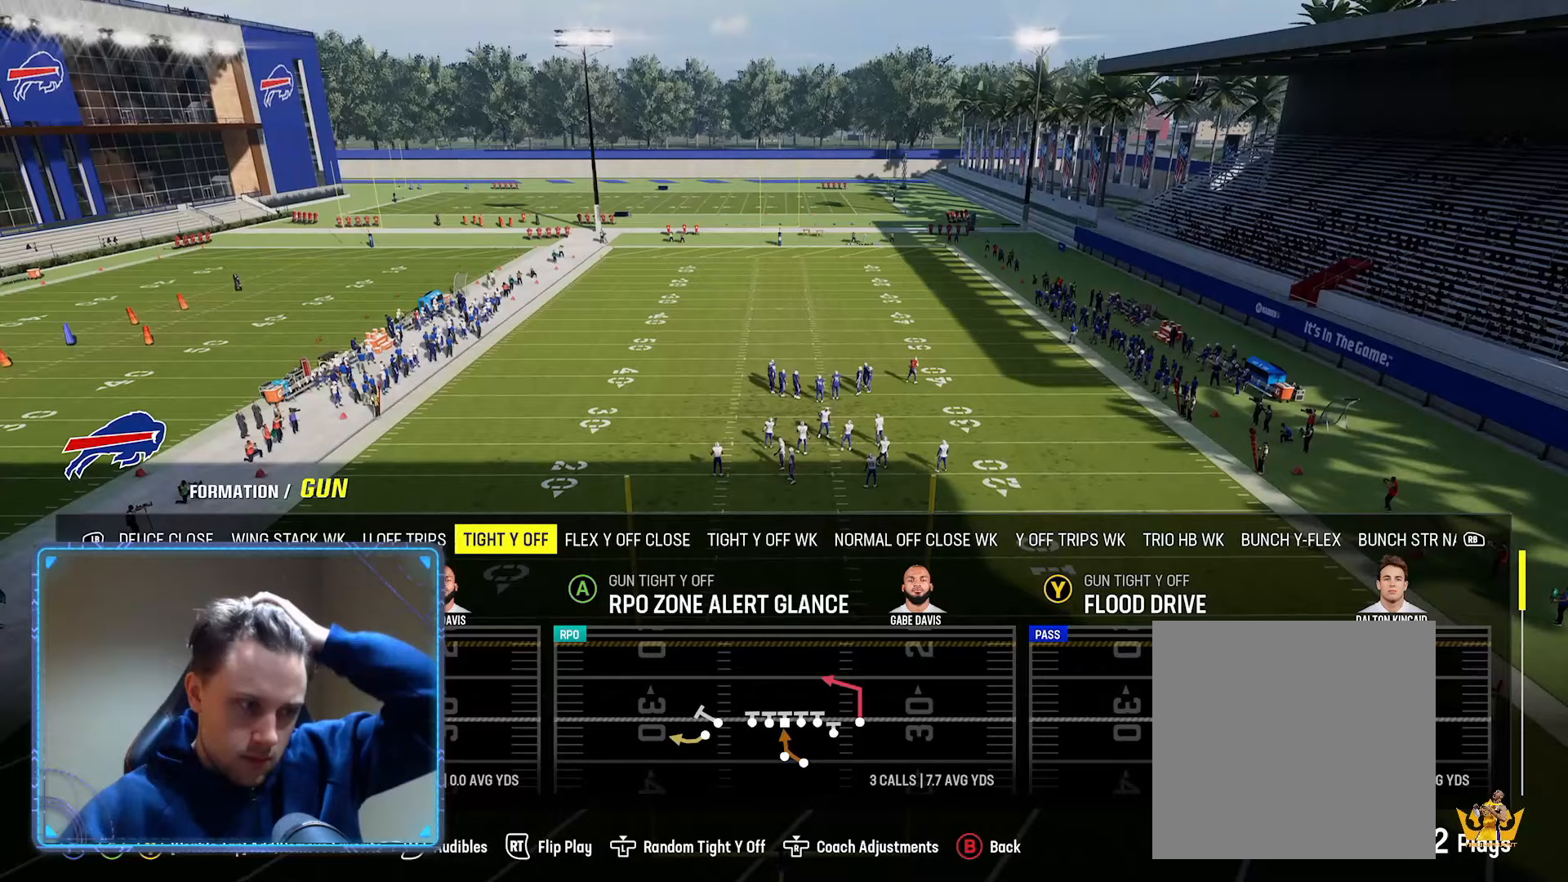
{"buttons": [], "left_stick": "center", "right_stick": "center", "events": [[83, "DPAD_DOWN", "up"]]}
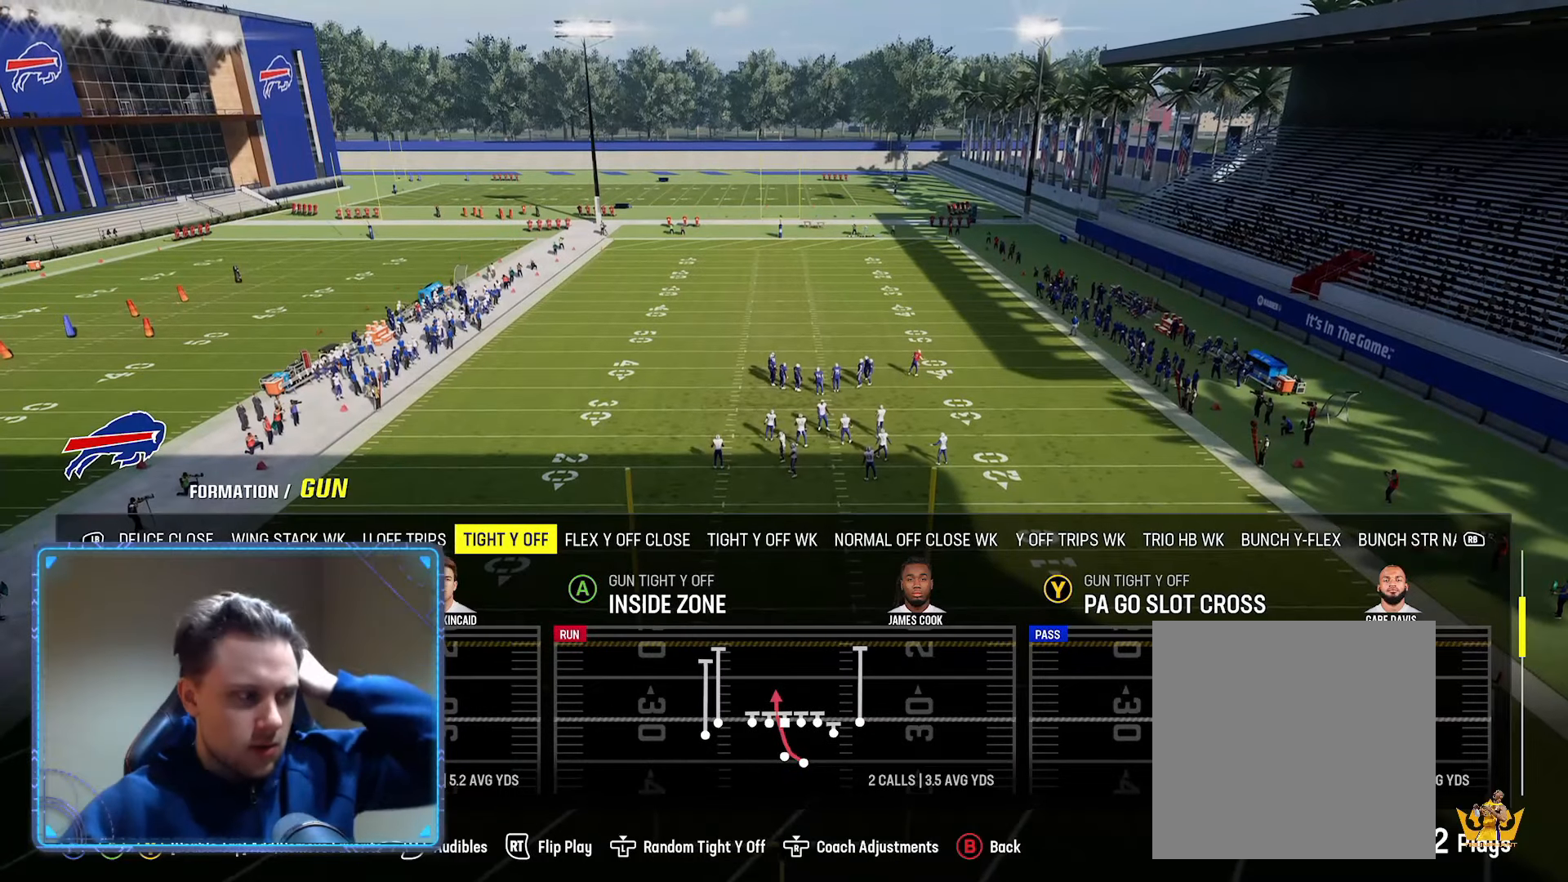
{"buttons": [], "left_stick": "center", "right_stick": "center", "events": []}
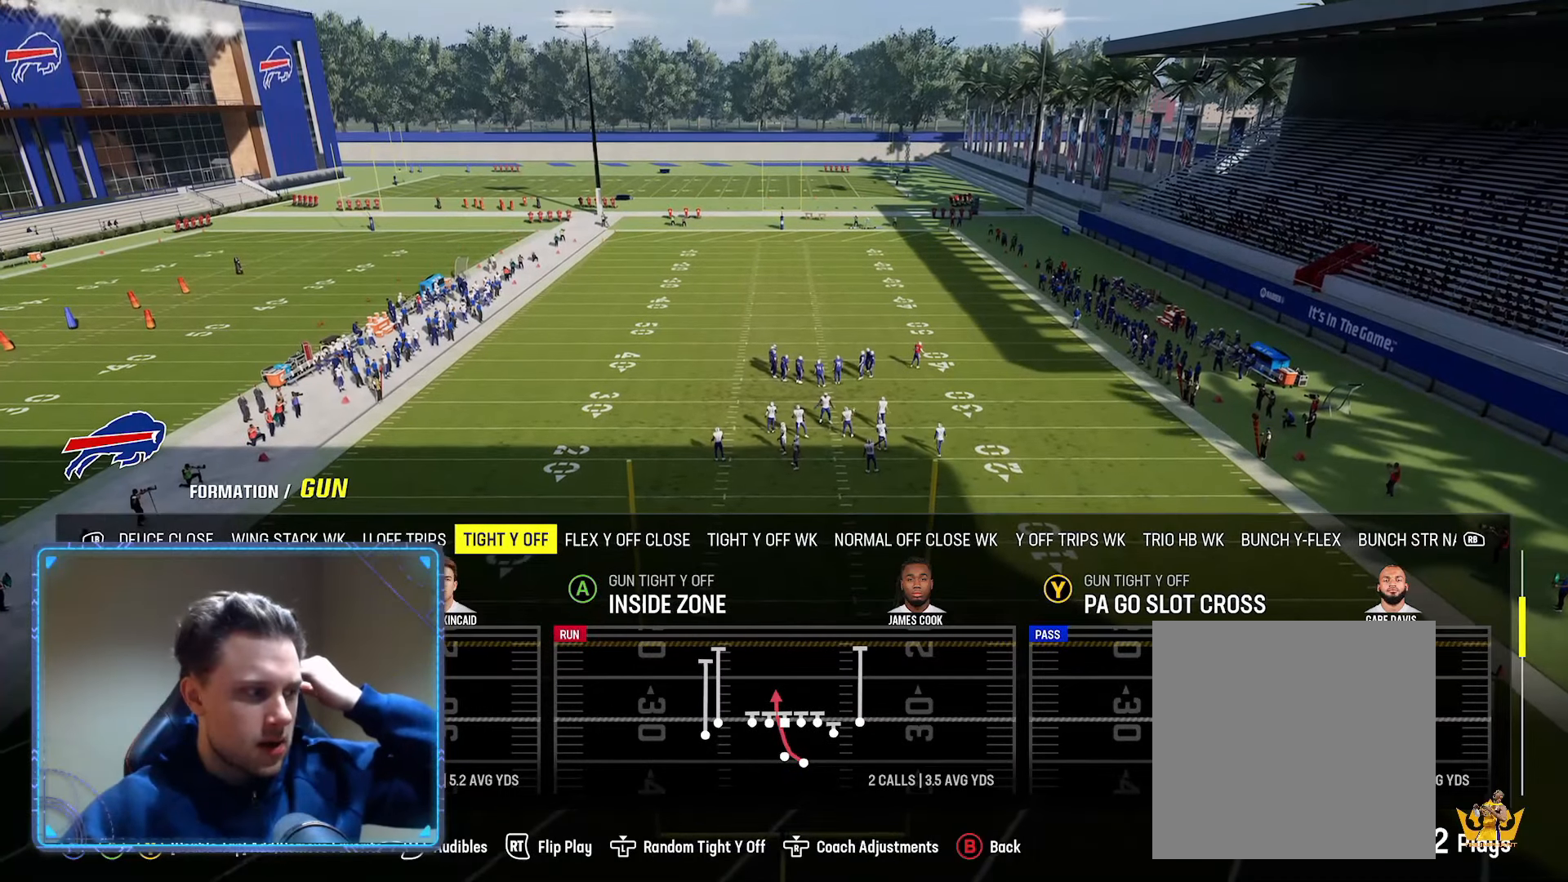
{"buttons": [], "left_stick": "center", "right_stick": "center", "events": []}
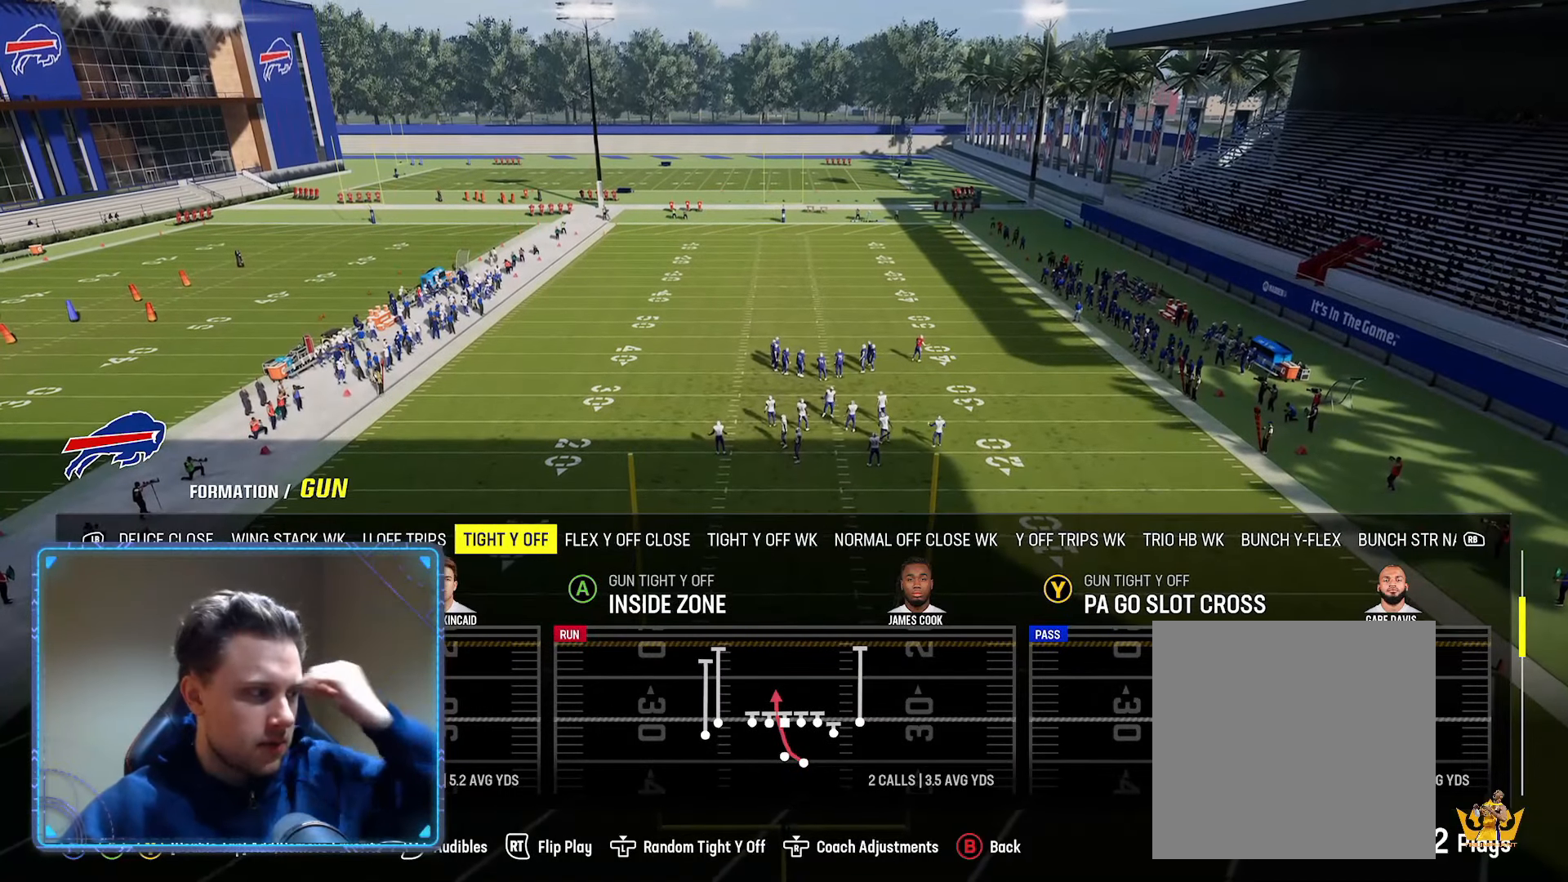
{"buttons": [], "left_stick": "center", "right_stick": "center", "events": []}
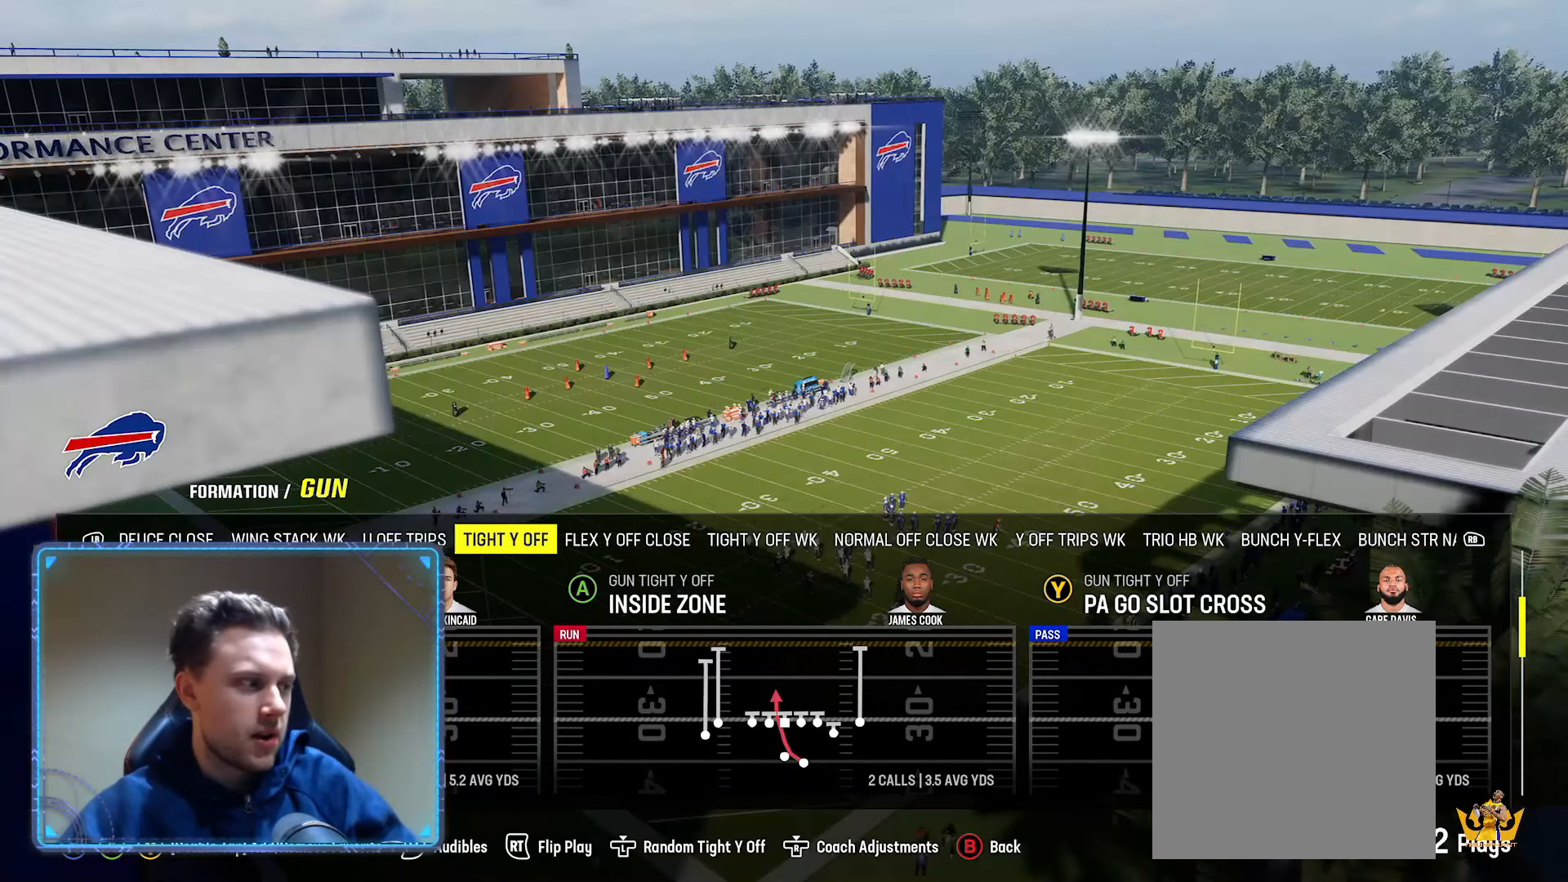
{"buttons": [], "left_stick": "center", "right_stick": "center", "events": []}
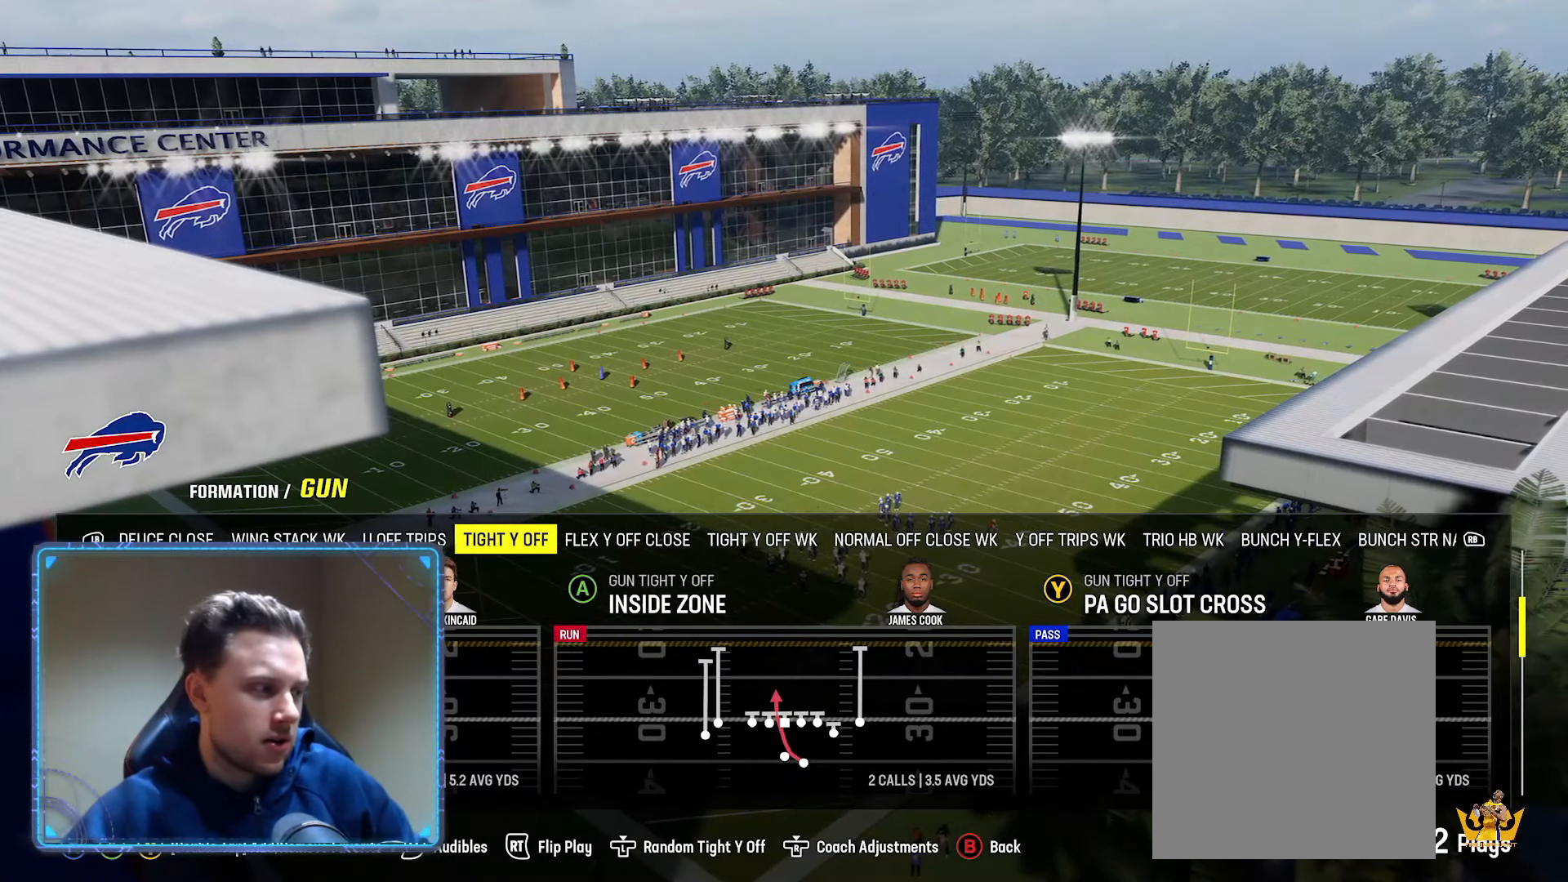
{"buttons": [], "left_stick": "center", "right_stick": "center", "events": []}
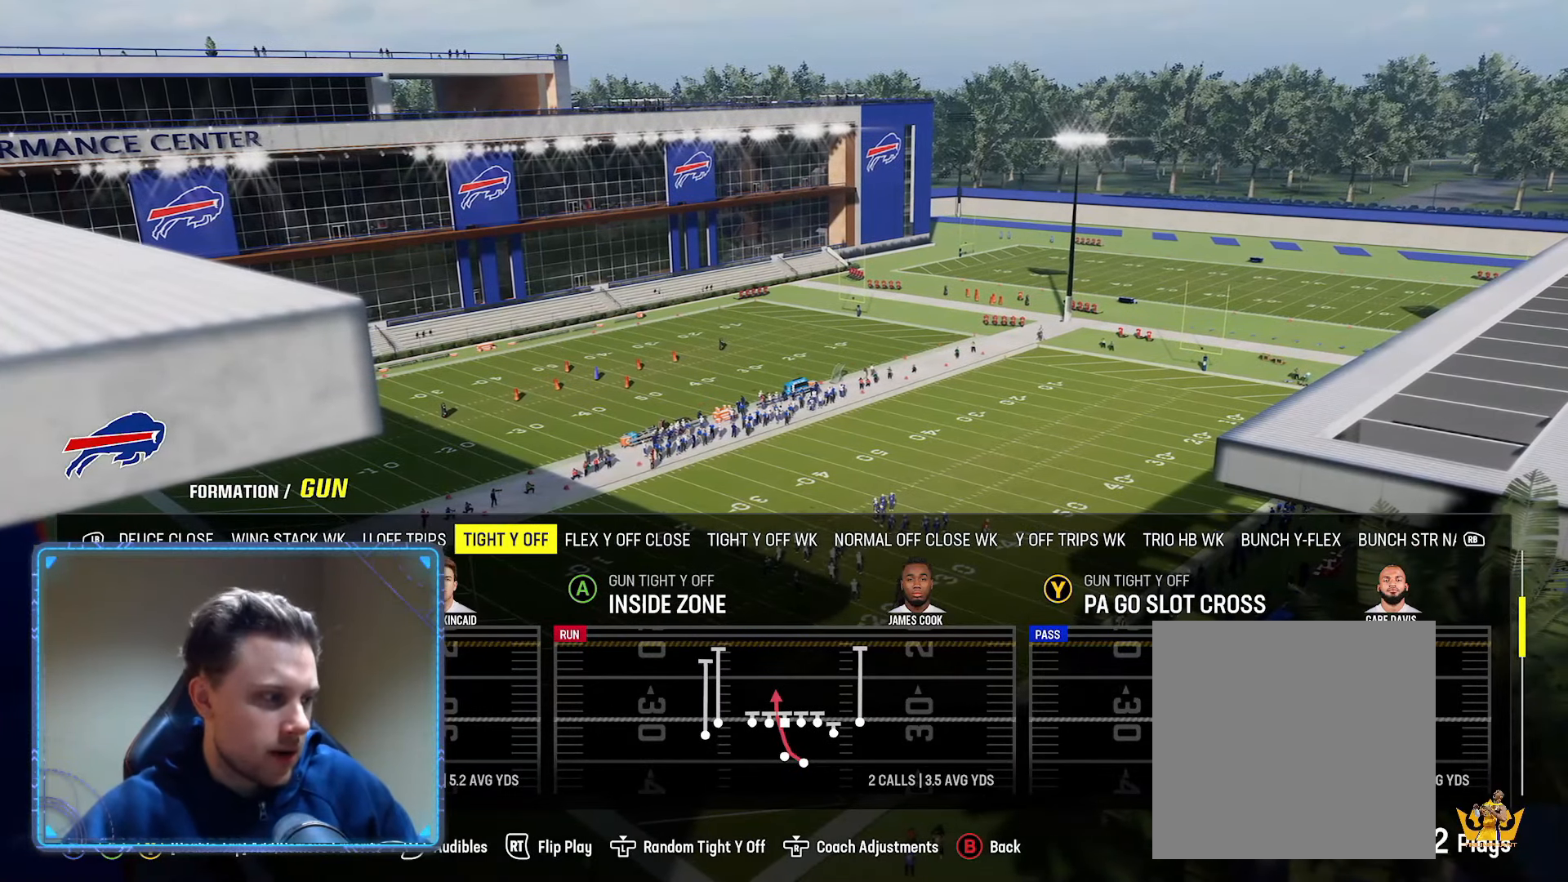
{"buttons": [], "left_stick": "center", "right_stick": "center", "events": []}
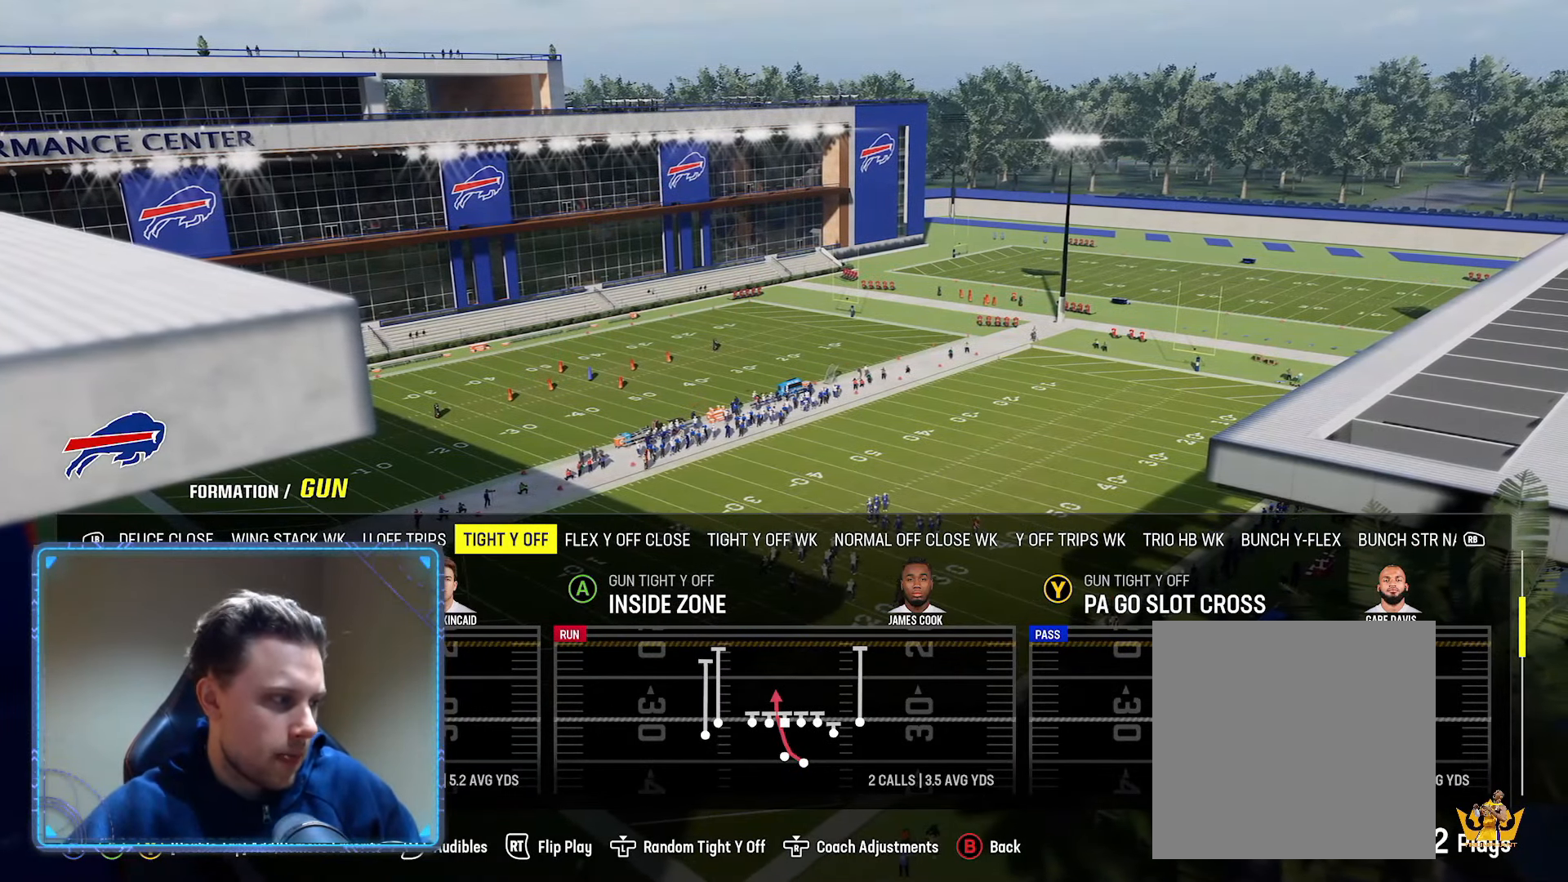
{"buttons": [], "left_stick": "center", "right_stick": "center", "events": []}
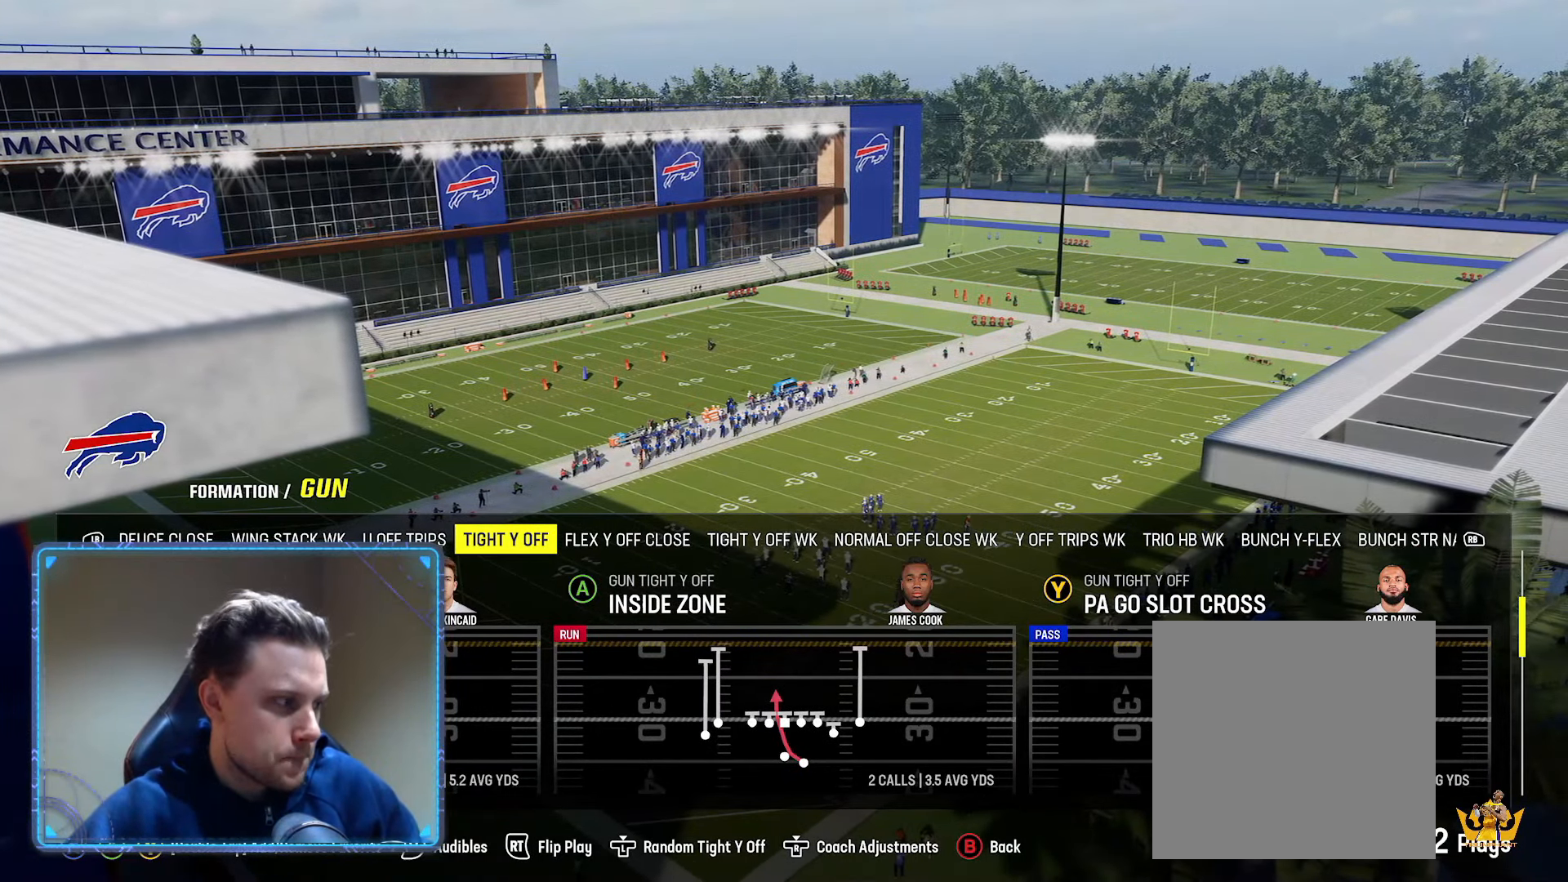
{"buttons": [], "left_stick": "center", "right_stick": "center", "events": [[17, "X", "down"], [200, "X", "up"]]}
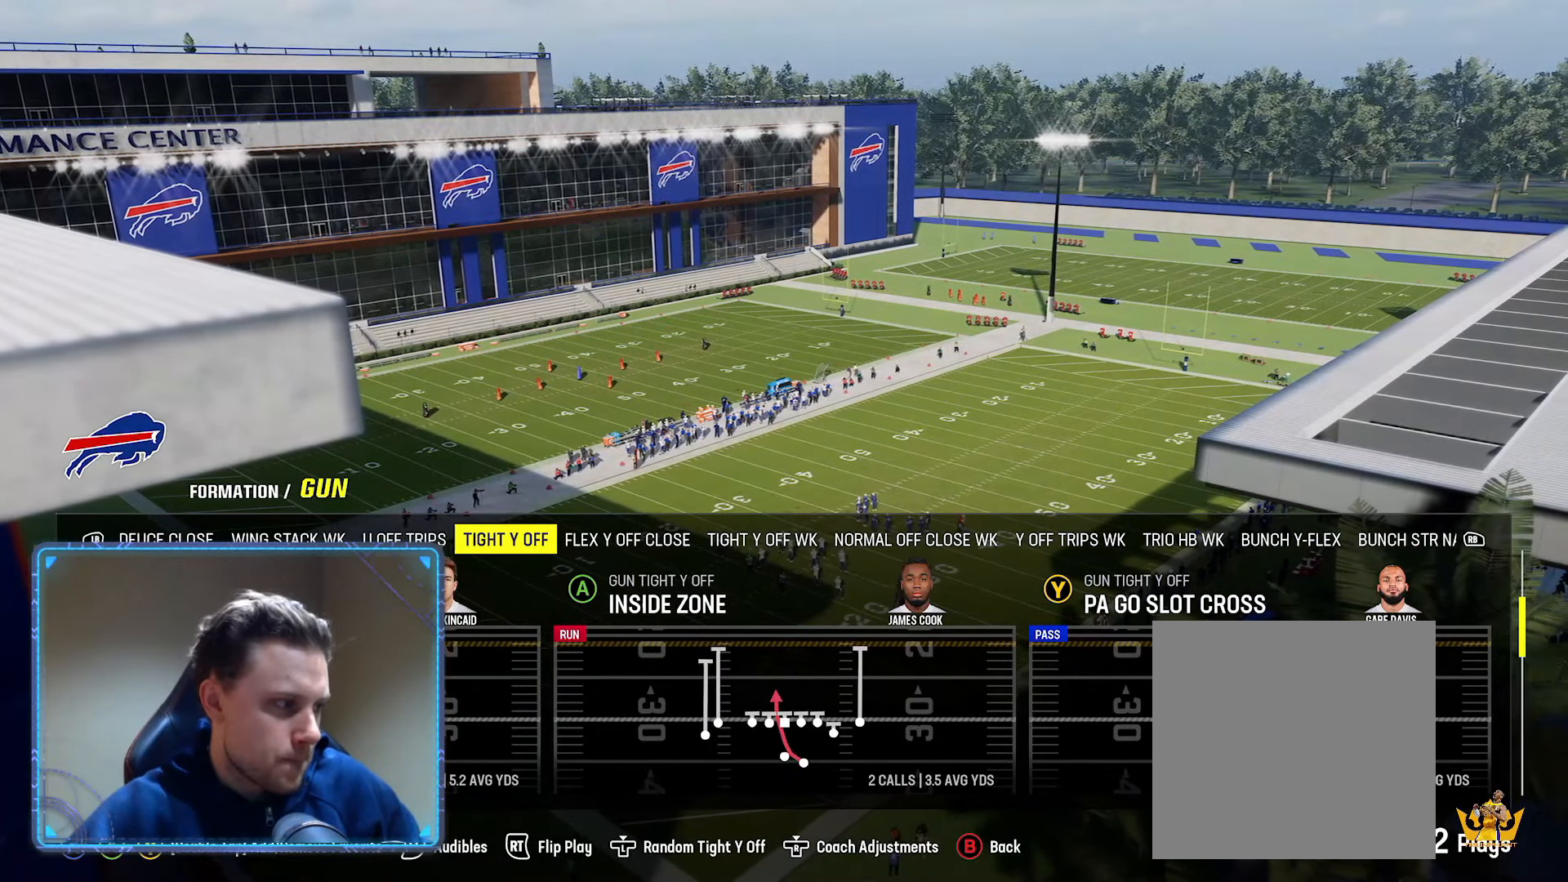
{"buttons": [], "left_stick": "center", "right_stick": "center", "events": []}
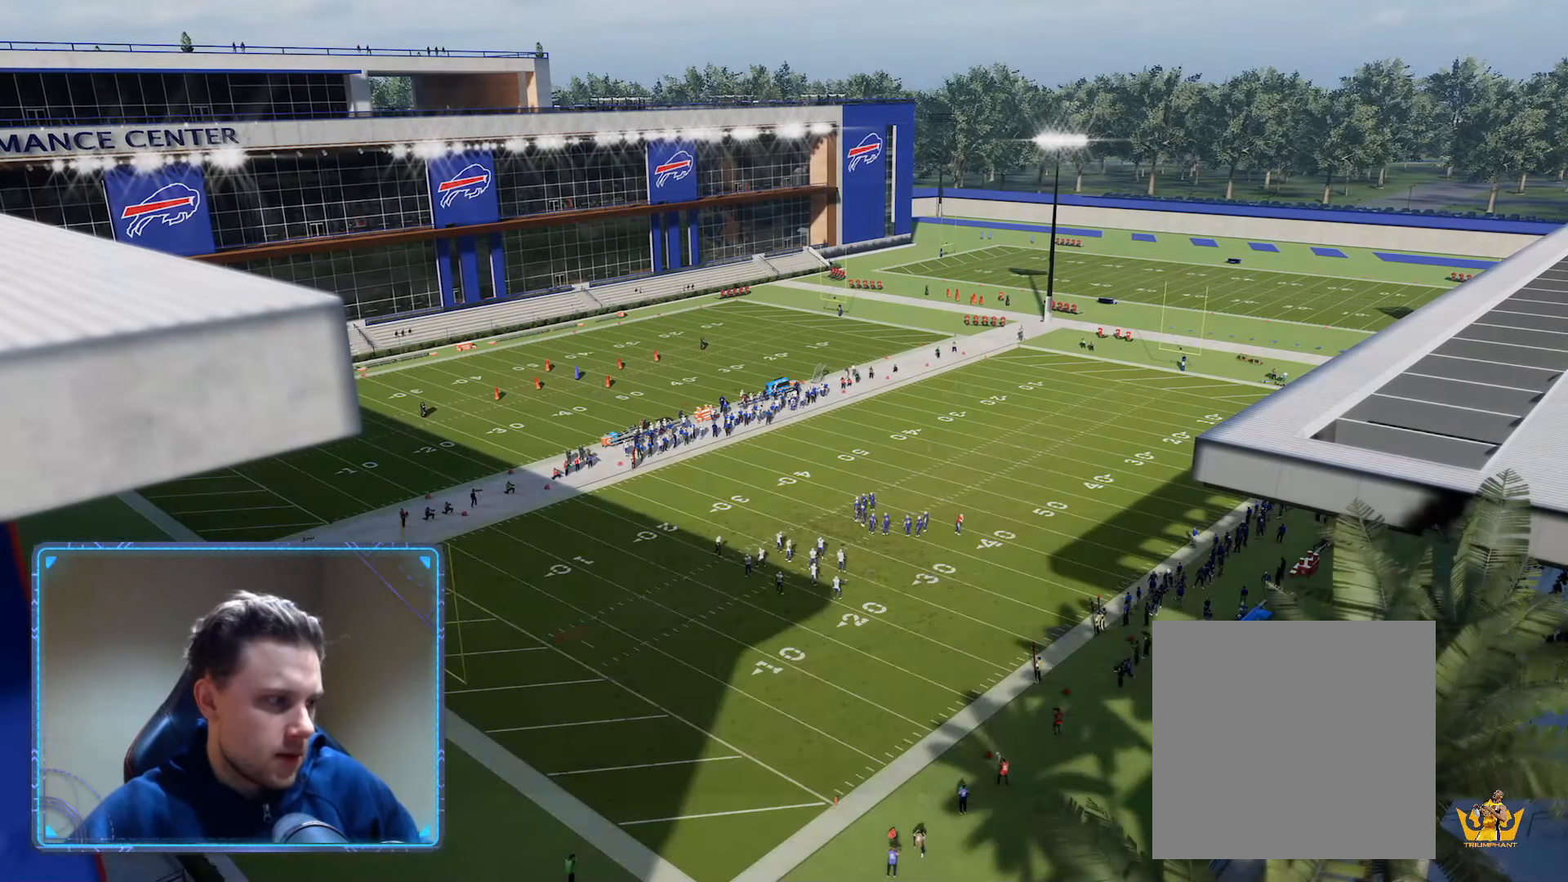
{"buttons": ["R2"], "left_stick": "center", "right_stick": "center", "events": [[133, "R2", "down"]]}
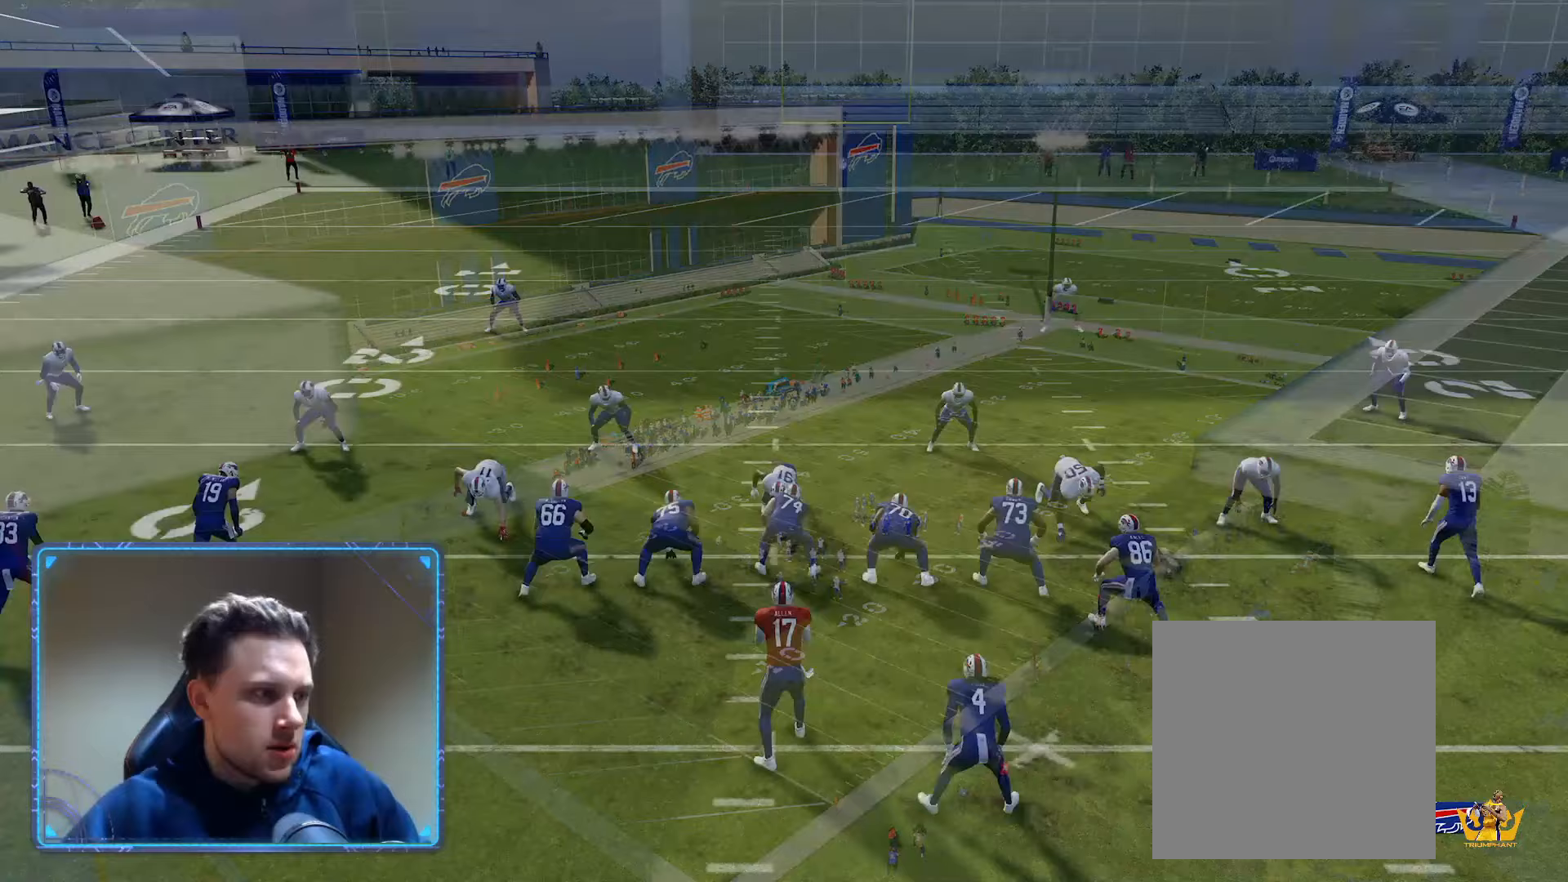
{"buttons": ["R2"], "left_stick": "center", "right_stick": "center", "events": []}